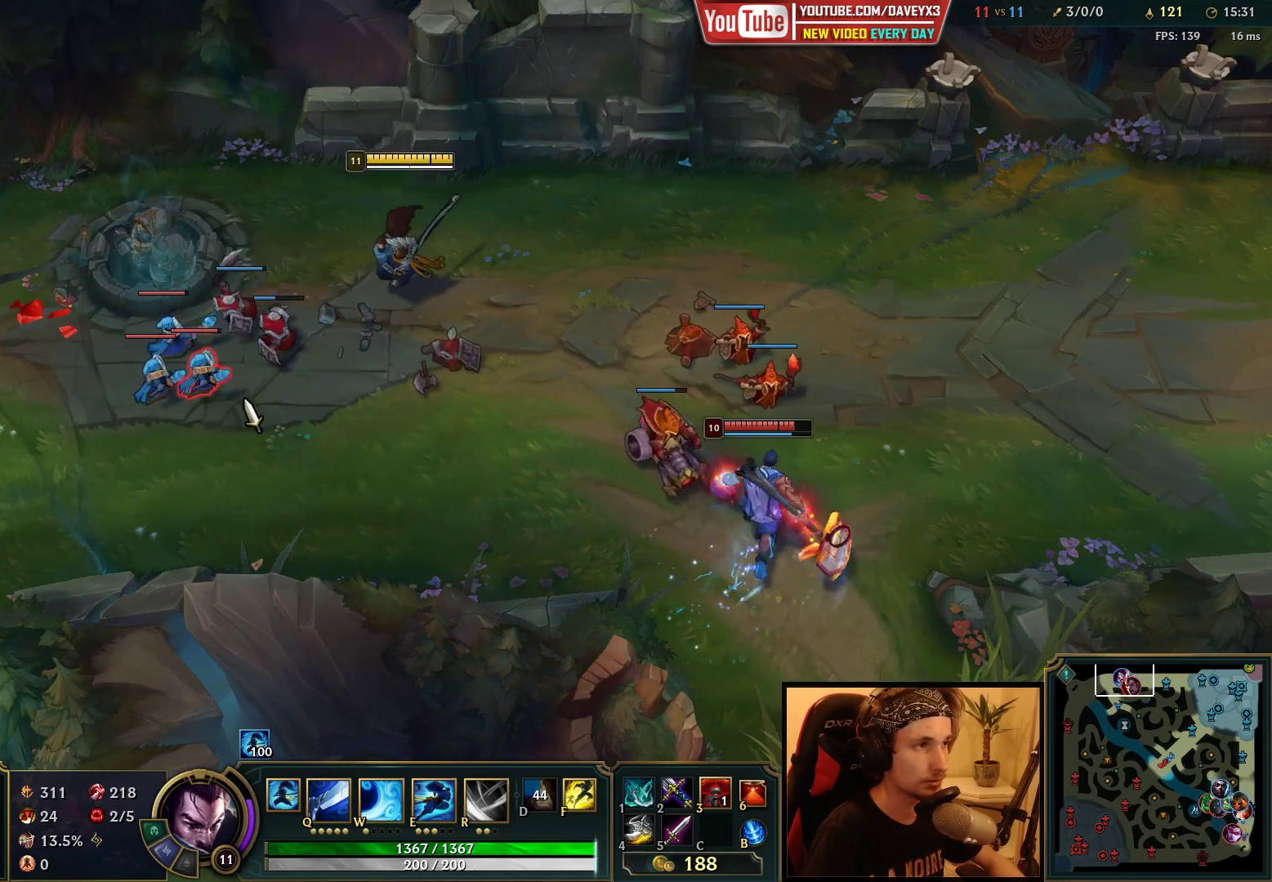
Gameplay with keyboard and mouse; each line is a JSON object with the keys and mouse buttons held at the frame after it. "events" lists presses ("down") and releases ("up") of "a", "ctrl", "d", "e", "f", "q", "r", "s", "shift", "space", "tab", "w", "mouse_left", "mouse_wheel", "mouse_right", "mouse_mb4" and "mouse_mb5" between this image and that frame as [ms after this image, input, new state], when the widget could be followed in between. "mouse_left", "mouse_wheel", "mouse_right", "mouse_mb4", "mouse_mb5" = the "left", "wheel", "right", "mb4", "mb5" buttons of the "mouse" list. No other keys are recorded. "wheel" means that the mouse wheel is clicked or scrolled. Mouse movement is not recorded.
{"keys": [], "mouse": [], "events": [[217, "mouse_right", "down"], [300, "mouse_right", "up"], [383, "mouse_right", "down"], [433, "mouse_right", "up"]]}
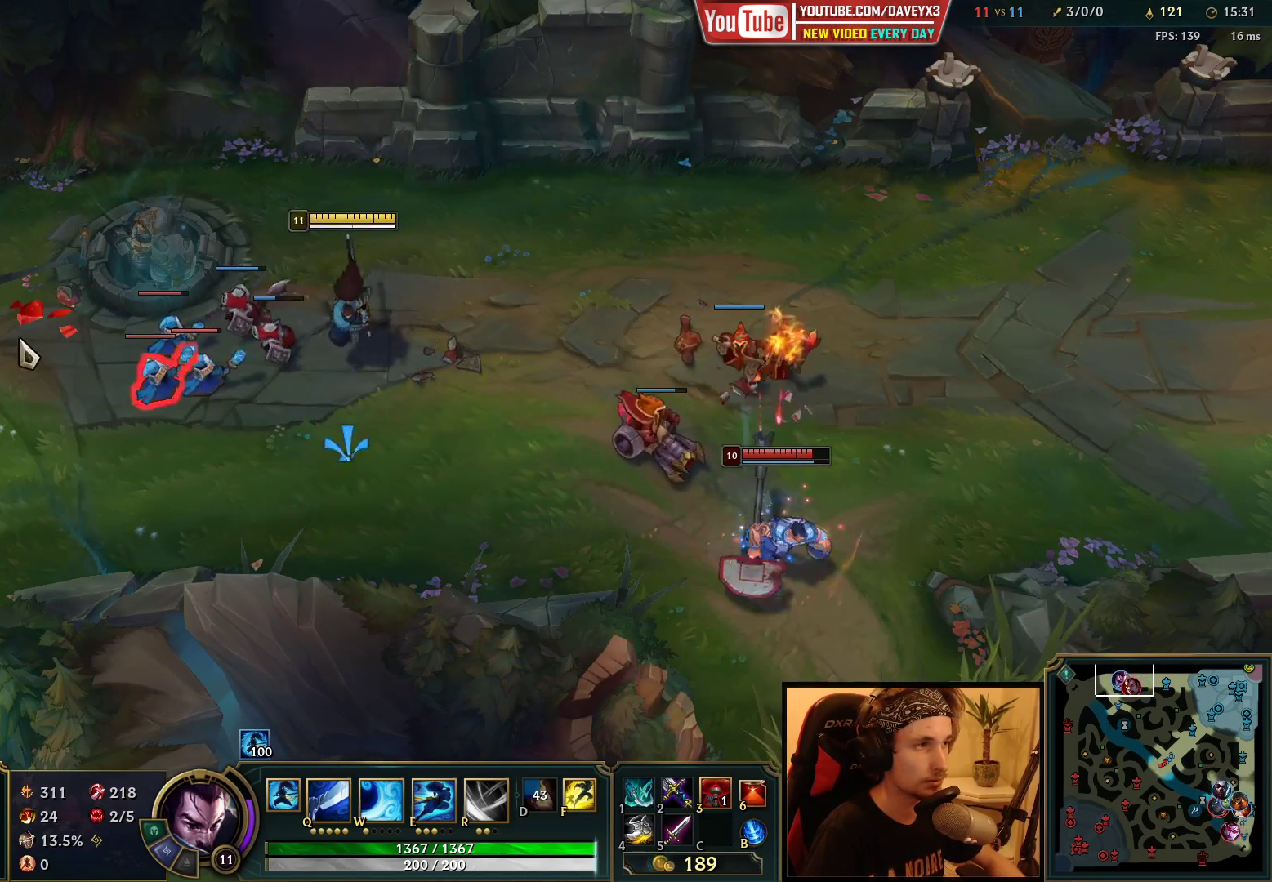
{"keys": [], "mouse": ["right"], "events": [[17, "q", "down"], [100, "q", "up"], [233, "mouse_right", "down"], [333, "mouse_right", "up"], [400, "mouse_right", "down"]]}
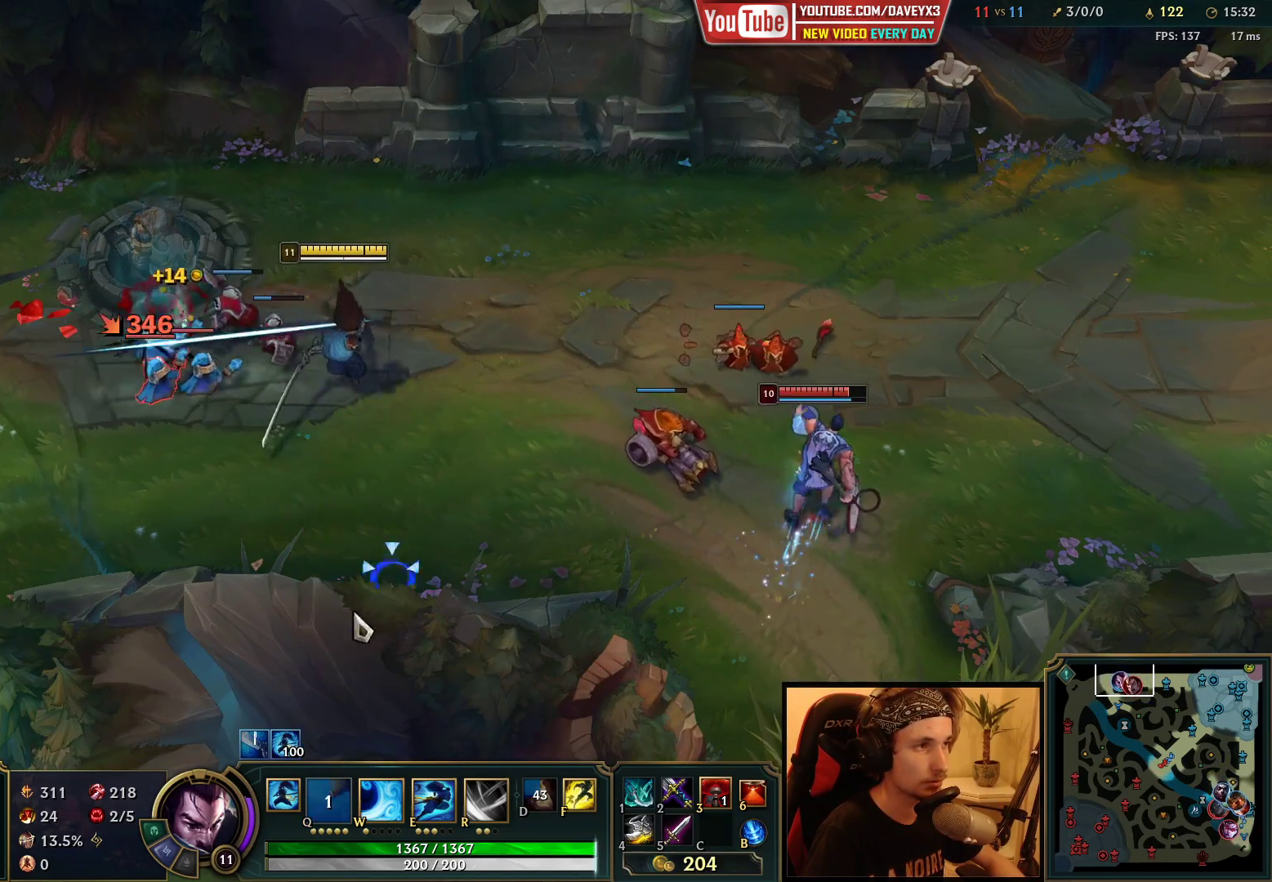
{"keys": [], "mouse": [], "events": [[17, "mouse_right", "up"], [100, "mouse_right", "down"], [417, "mouse_right", "up"]]}
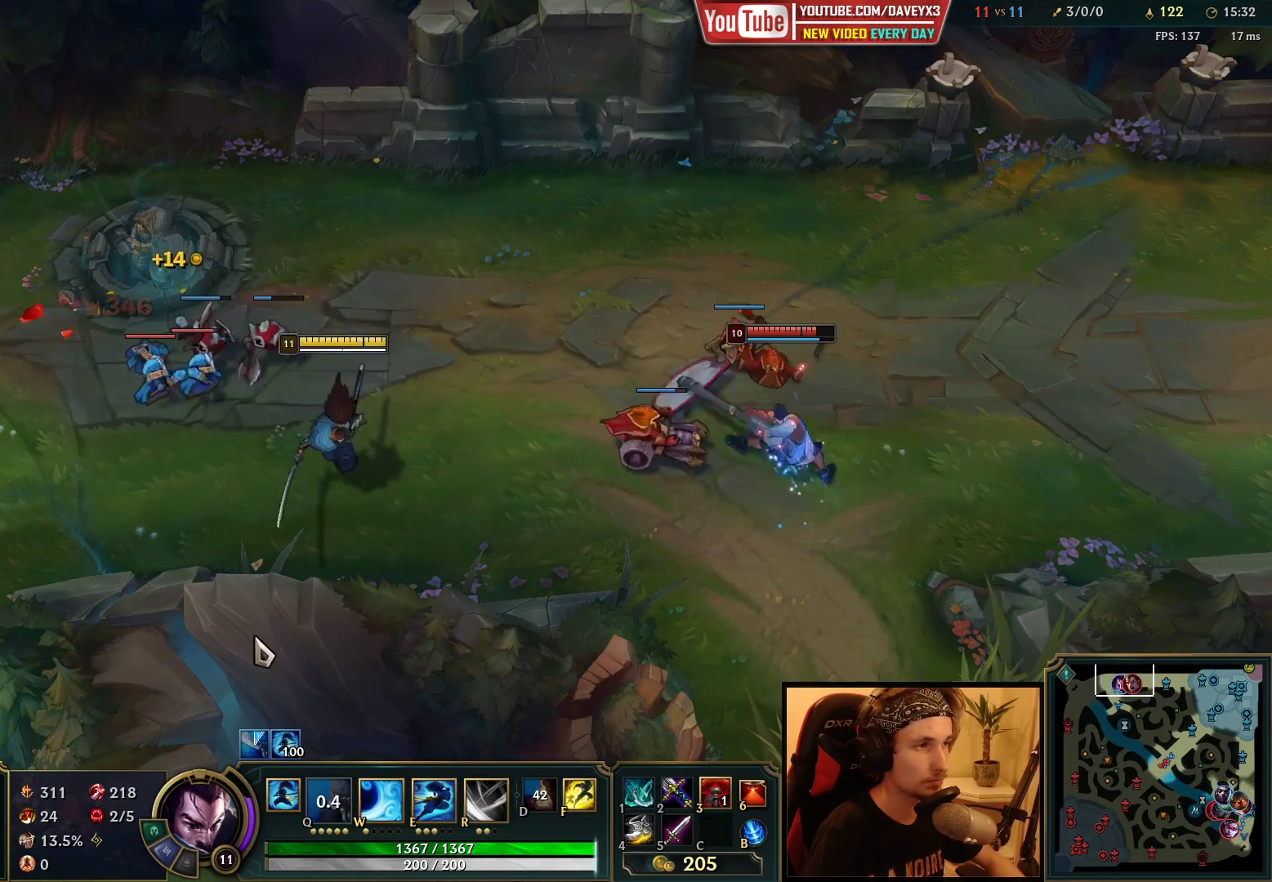
{"keys": [], "mouse": [], "events": [[183, "mouse_right", "down"], [233, "mouse_right", "up"], [333, "mouse_right", "down"], [417, "mouse_right", "up"]]}
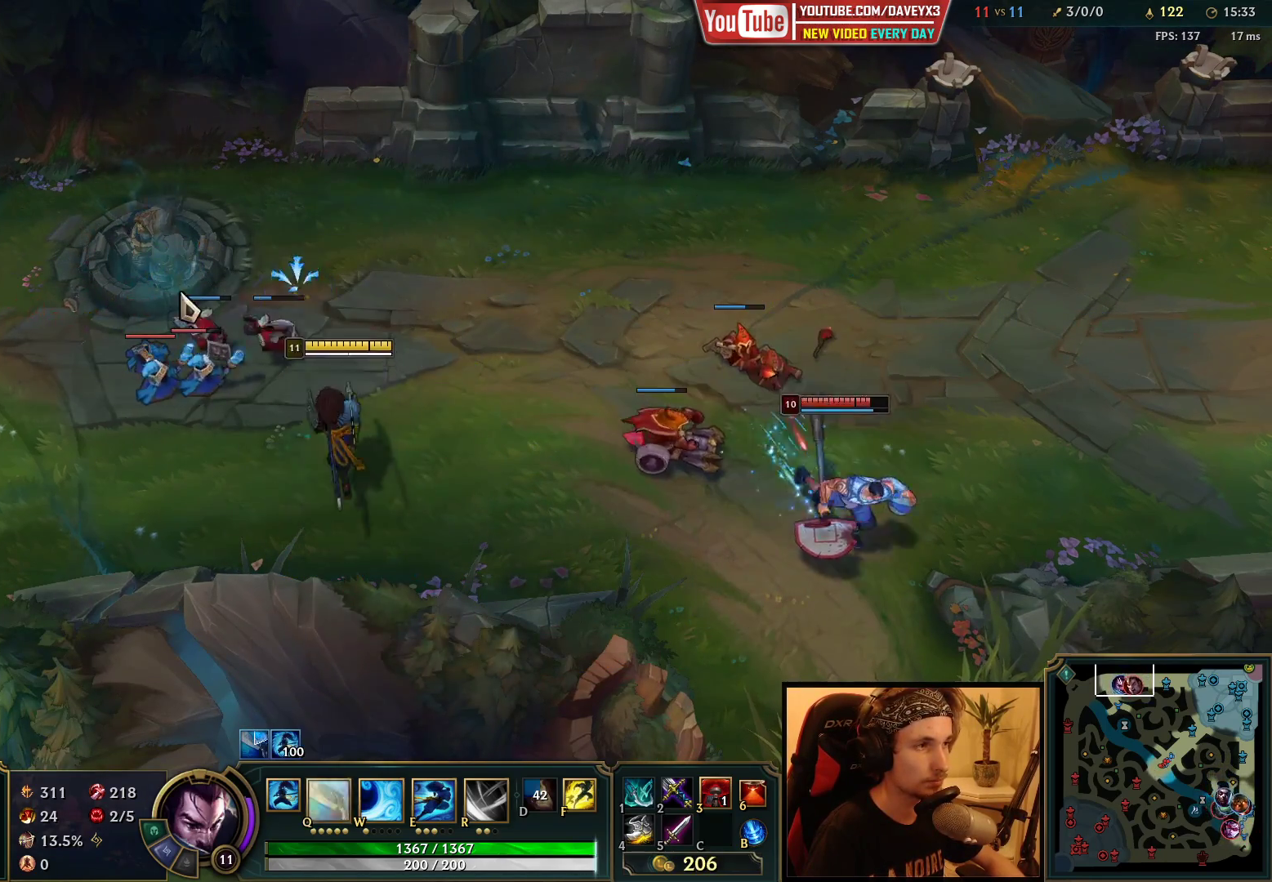
{"keys": [], "mouse": ["right"], "events": [[83, "q", "down"], [167, "q", "up"], [300, "mouse_right", "down"], [383, "mouse_right", "up"], [450, "mouse_right", "down"]]}
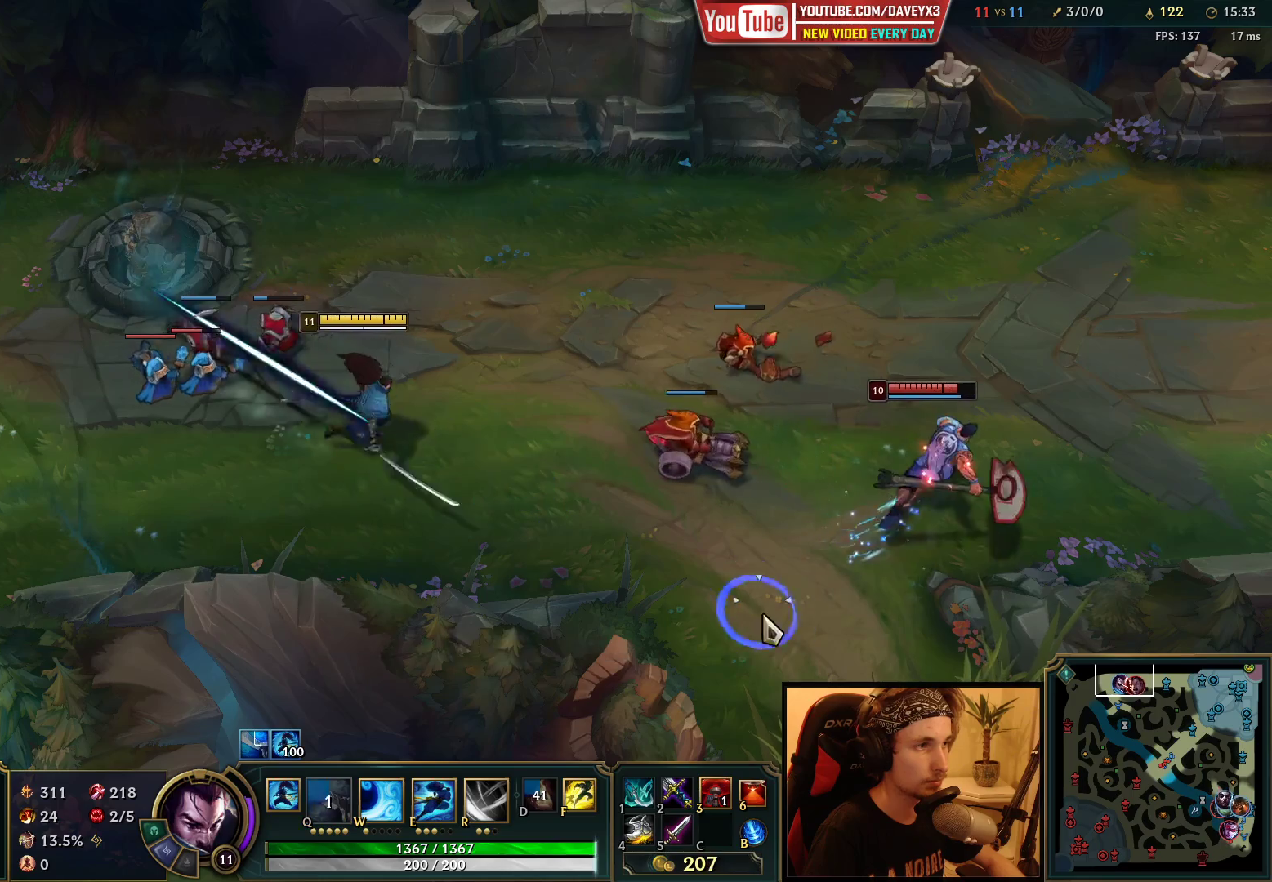
{"keys": [], "mouse": [], "events": [[33, "mouse_right", "up"], [133, "mouse_right", "down"], [233, "mouse_right", "up"]]}
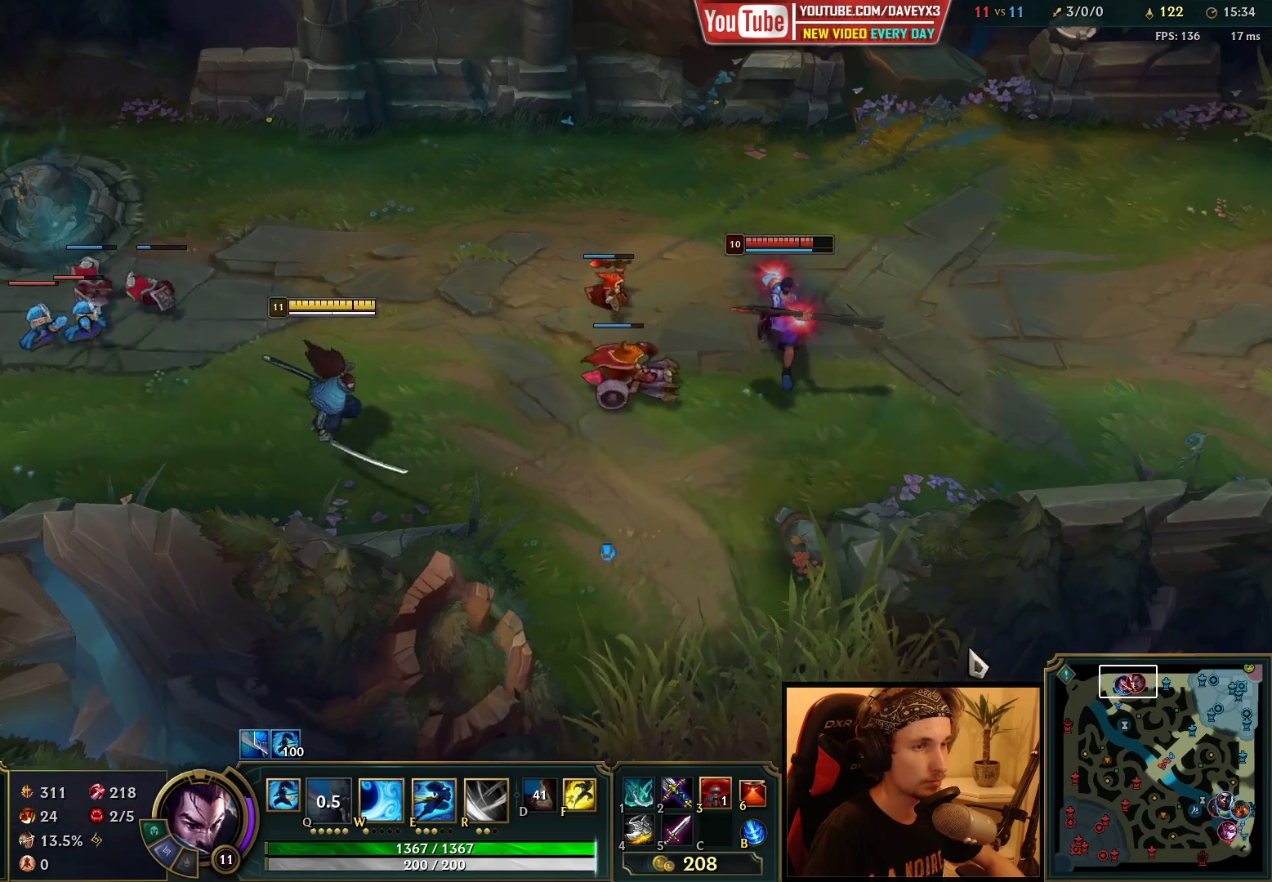
{"keys": [], "mouse": [], "events": [[83, "mouse_right", "down"], [167, "mouse_right", "up"], [233, "mouse_right", "down"], [300, "mouse_right", "up"], [383, "mouse_right", "down"], [450, "mouse_right", "up"]]}
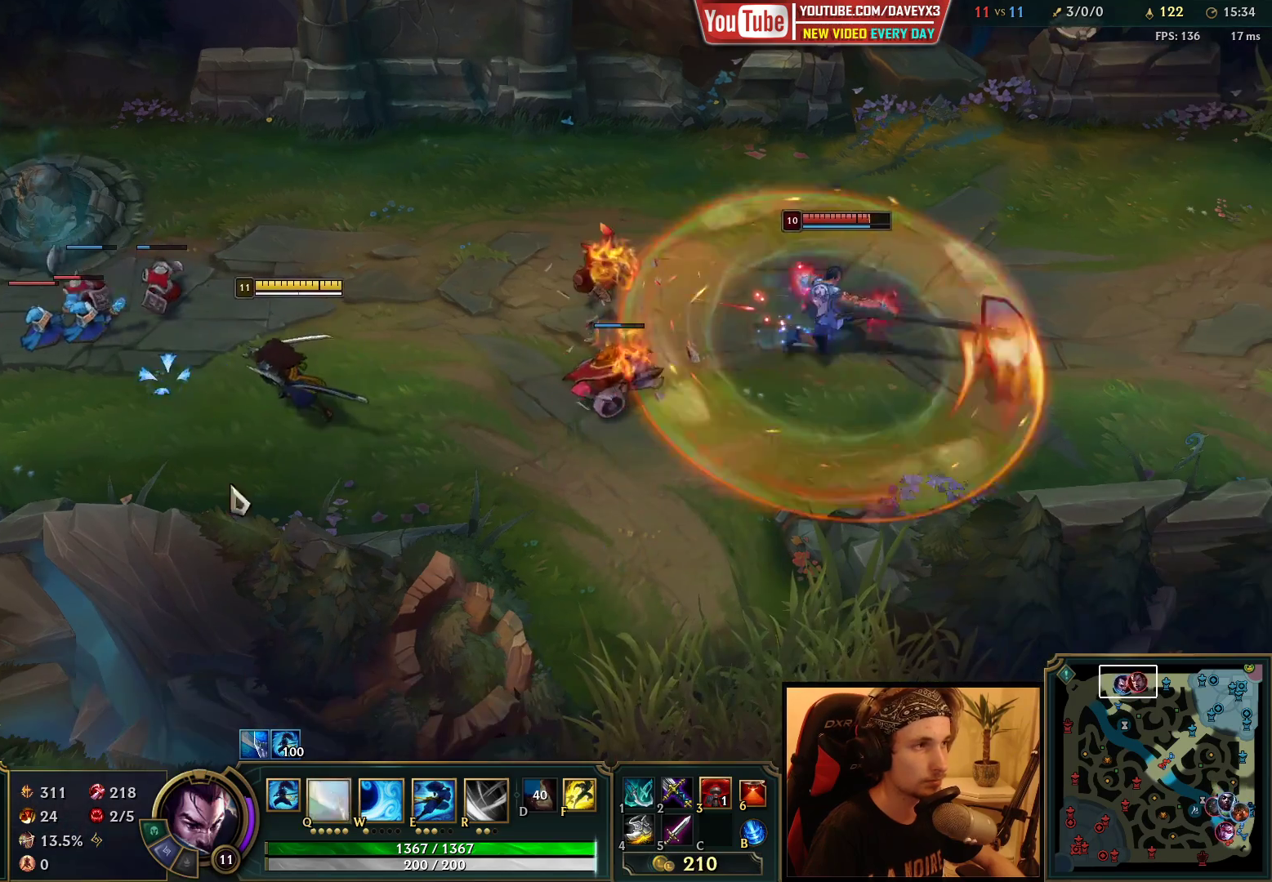
{"keys": [], "mouse": [], "events": [[50, "mouse_right", "down"], [117, "mouse_right", "up"], [217, "mouse_right", "down"], [283, "mouse_right", "up"], [383, "q", "down"], [433, "q", "up"]]}
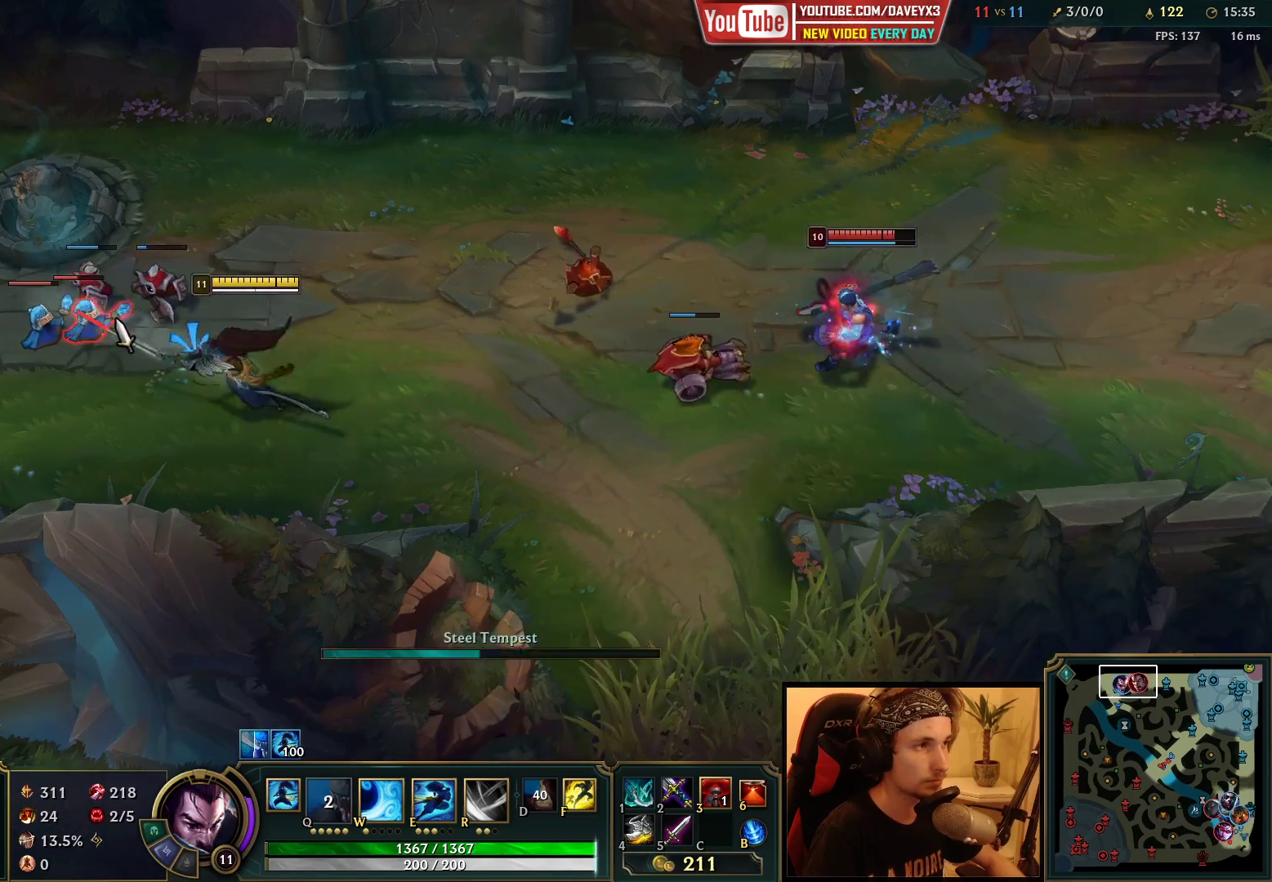
{"keys": [], "mouse": [], "events": [[83, "mouse_right", "down"], [150, "mouse_right", "up"], [217, "mouse_right", "down"], [333, "mouse_right", "up"]]}
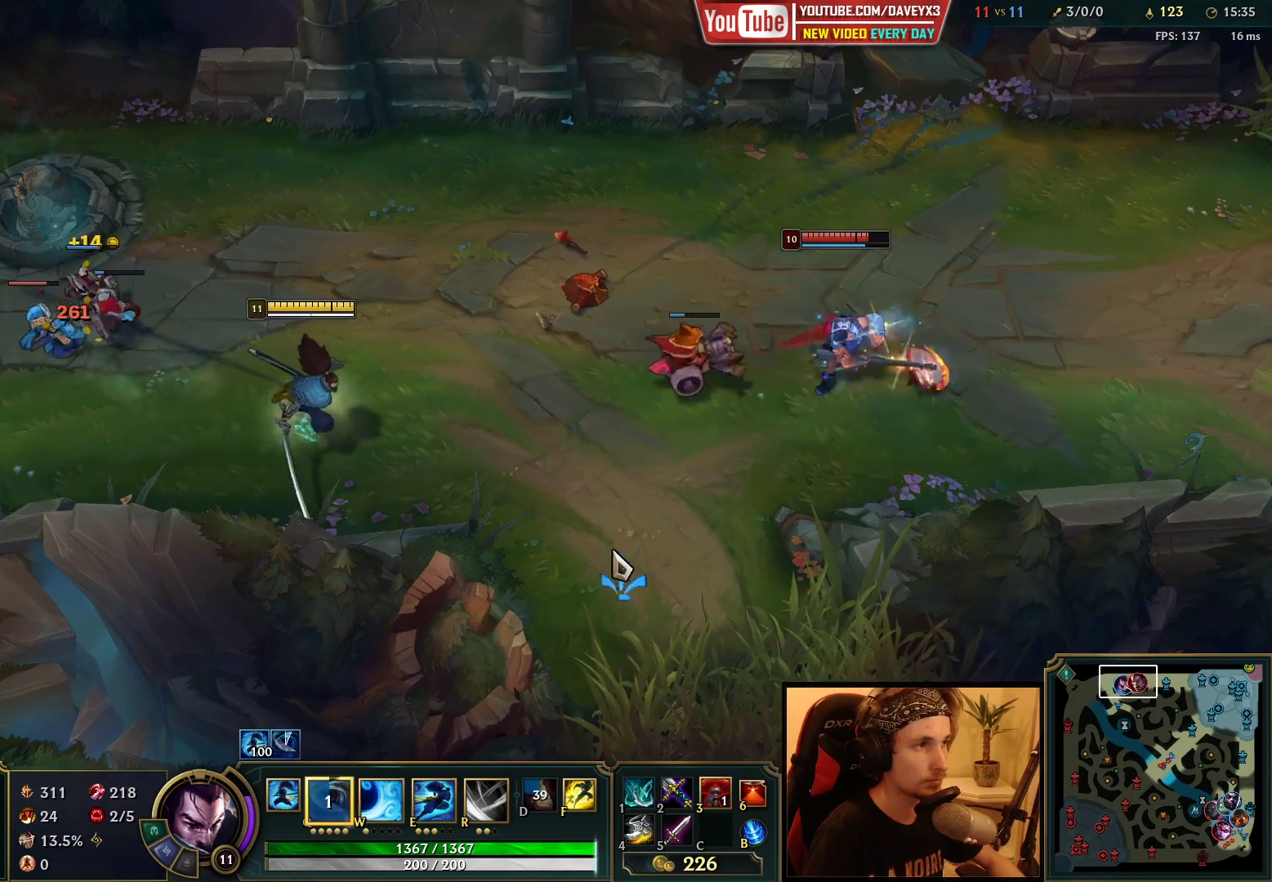
{"keys": [], "mouse": [], "events": [[200, "mouse_right", "down"], [300, "mouse_right", "up"], [400, "mouse_right", "down"], [500, "mouse_right", "up"]]}
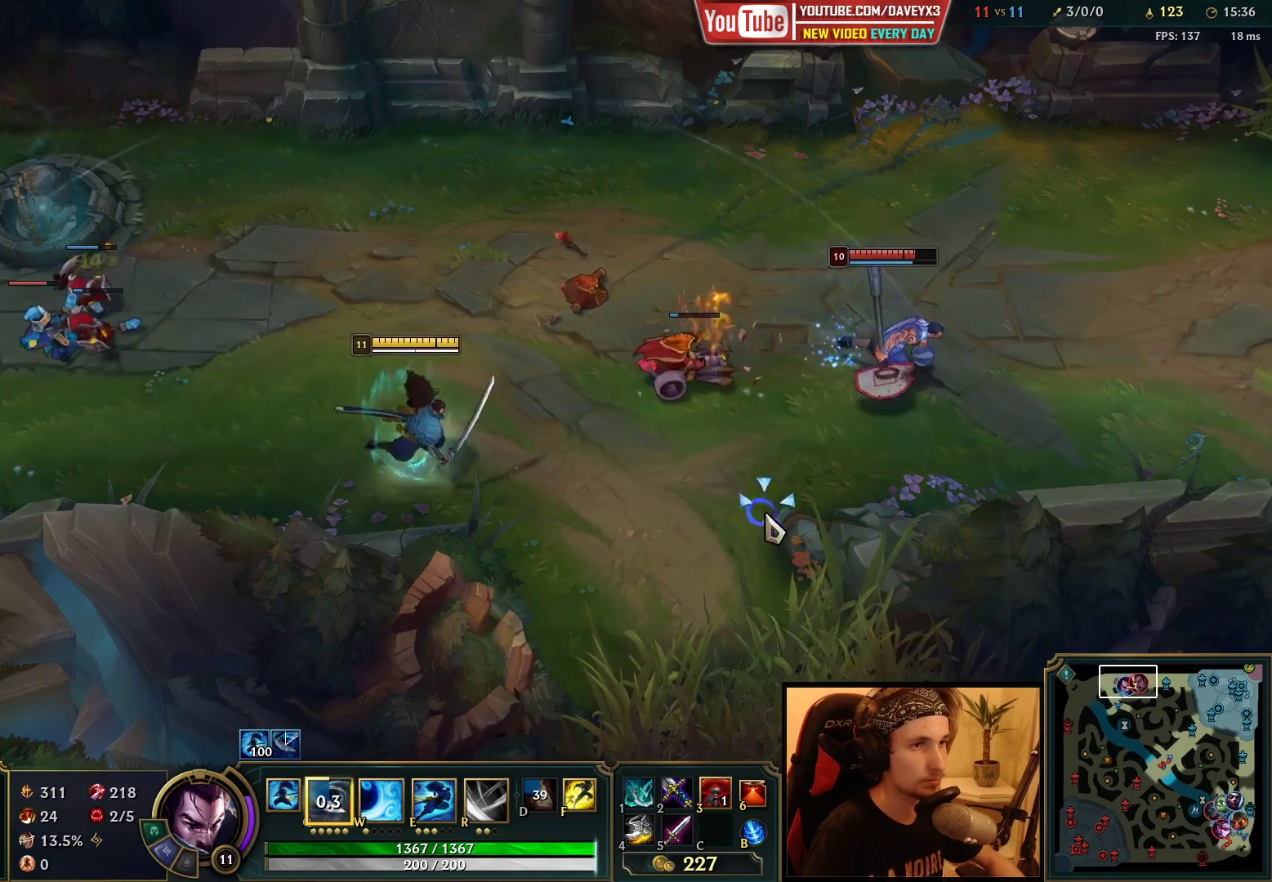
{"keys": ["space"], "mouse": ["right"], "events": [[233, "space", "down"], [250, "mouse_right", "down"], [317, "mouse_right", "up"], [467, "mouse_right", "down"]]}
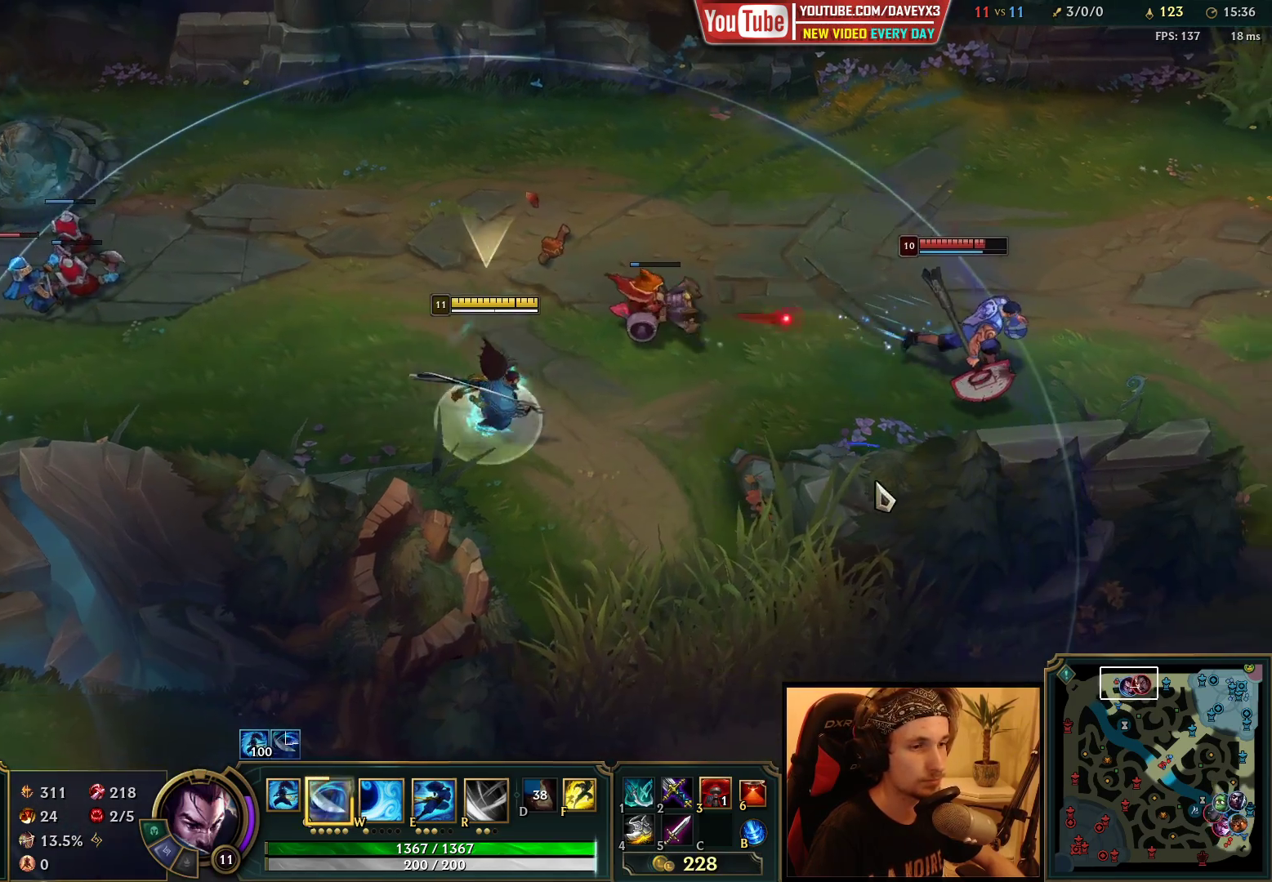
{"keys": ["space"], "mouse": [], "events": [[100, "mouse_right", "up"]]}
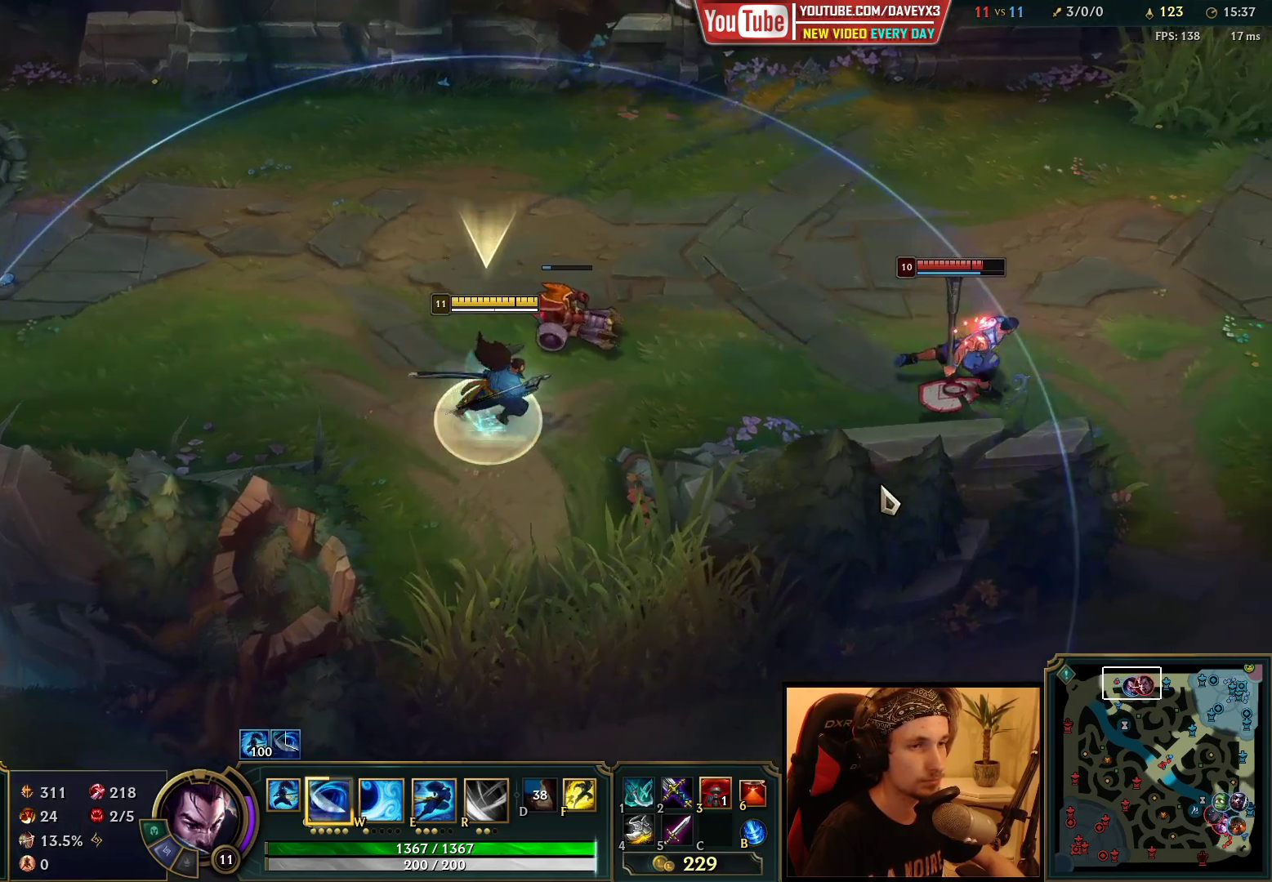
{"keys": ["space"], "mouse": [], "events": []}
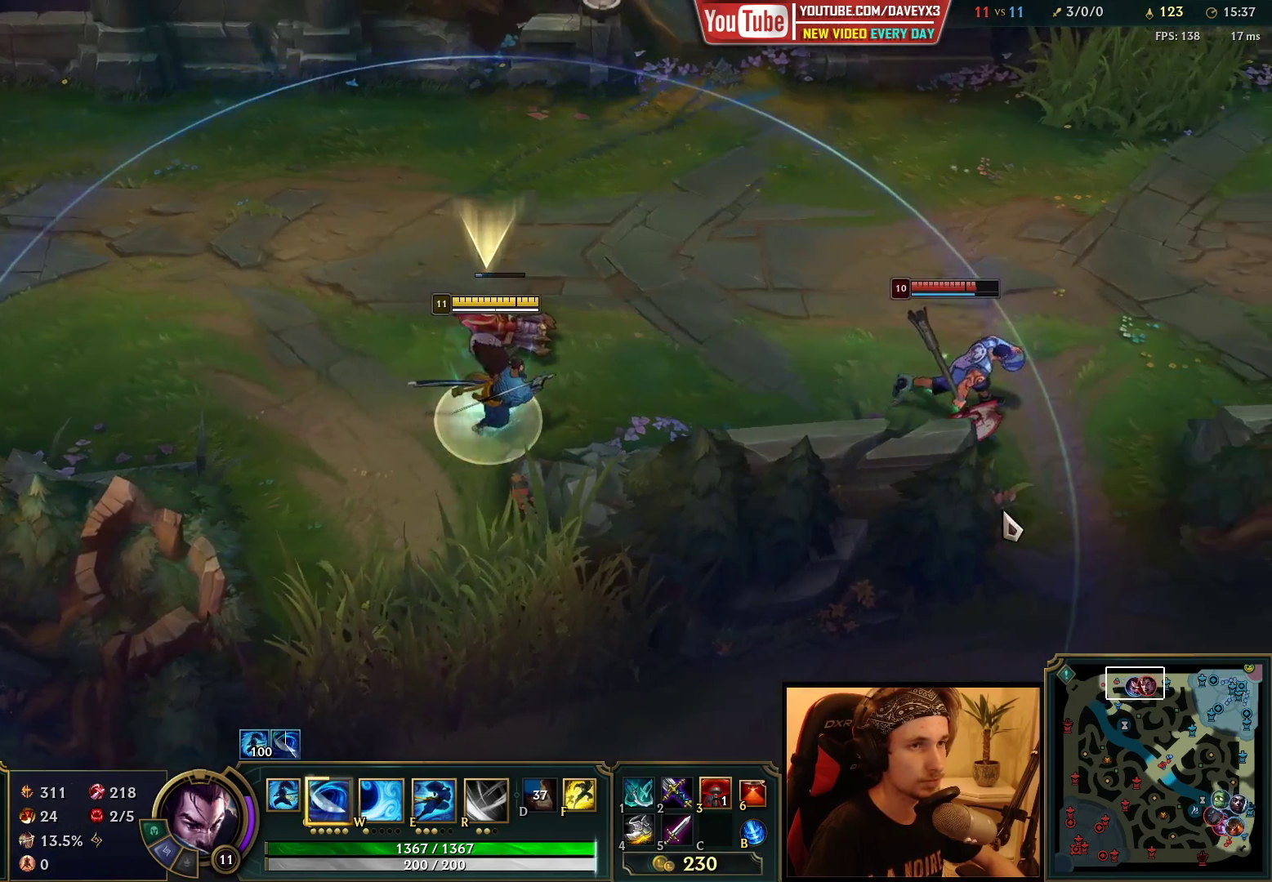
{"keys": ["q", "space"], "mouse": [], "events": [[117, "mouse_right", "down"], [217, "mouse_right", "up"], [483, "q", "down"]]}
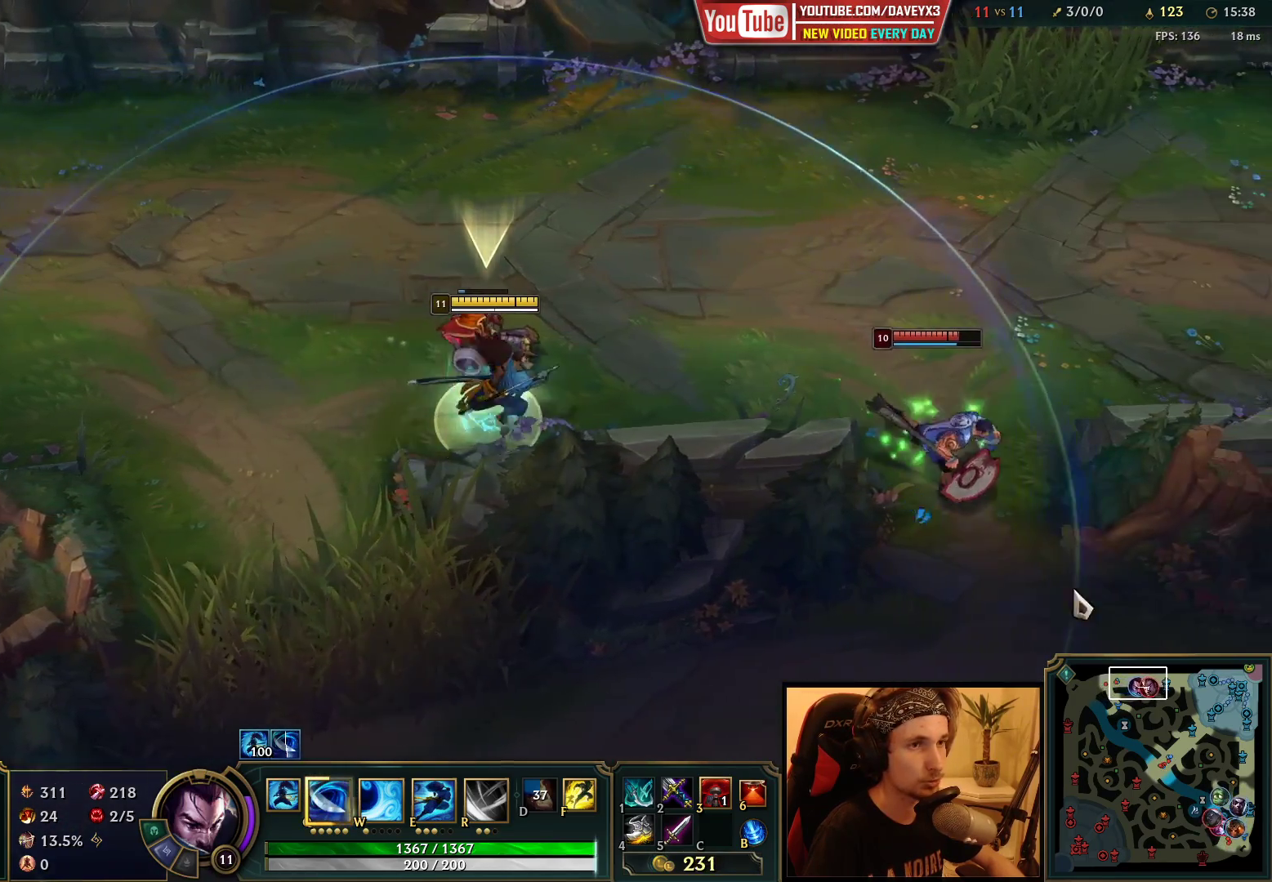
{"keys": ["space"], "mouse": [], "events": [[83, "q", "up"], [150, "q", "down"], [233, "q", "up"]]}
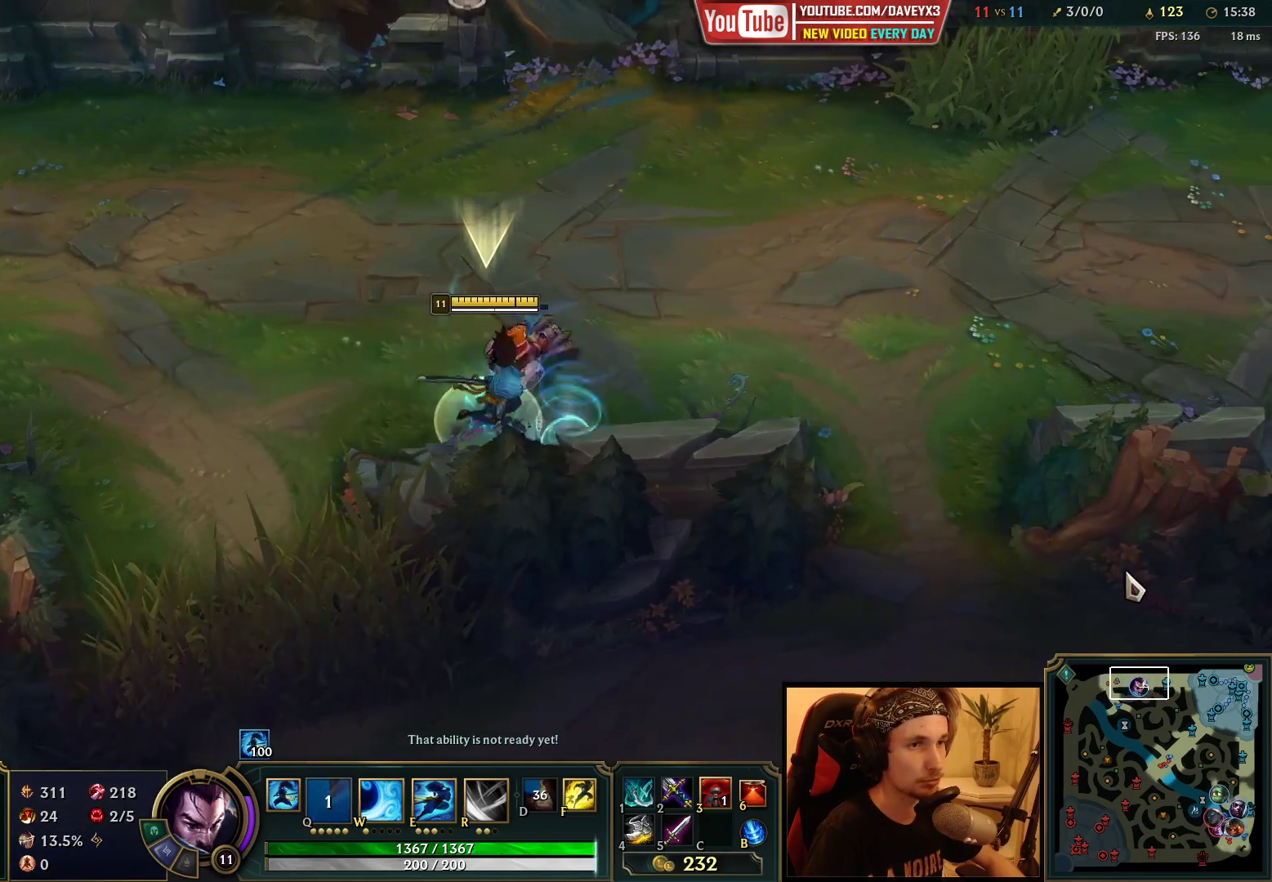
{"keys": ["space"], "mouse": ["right"], "events": [[467, "mouse_right", "down"]]}
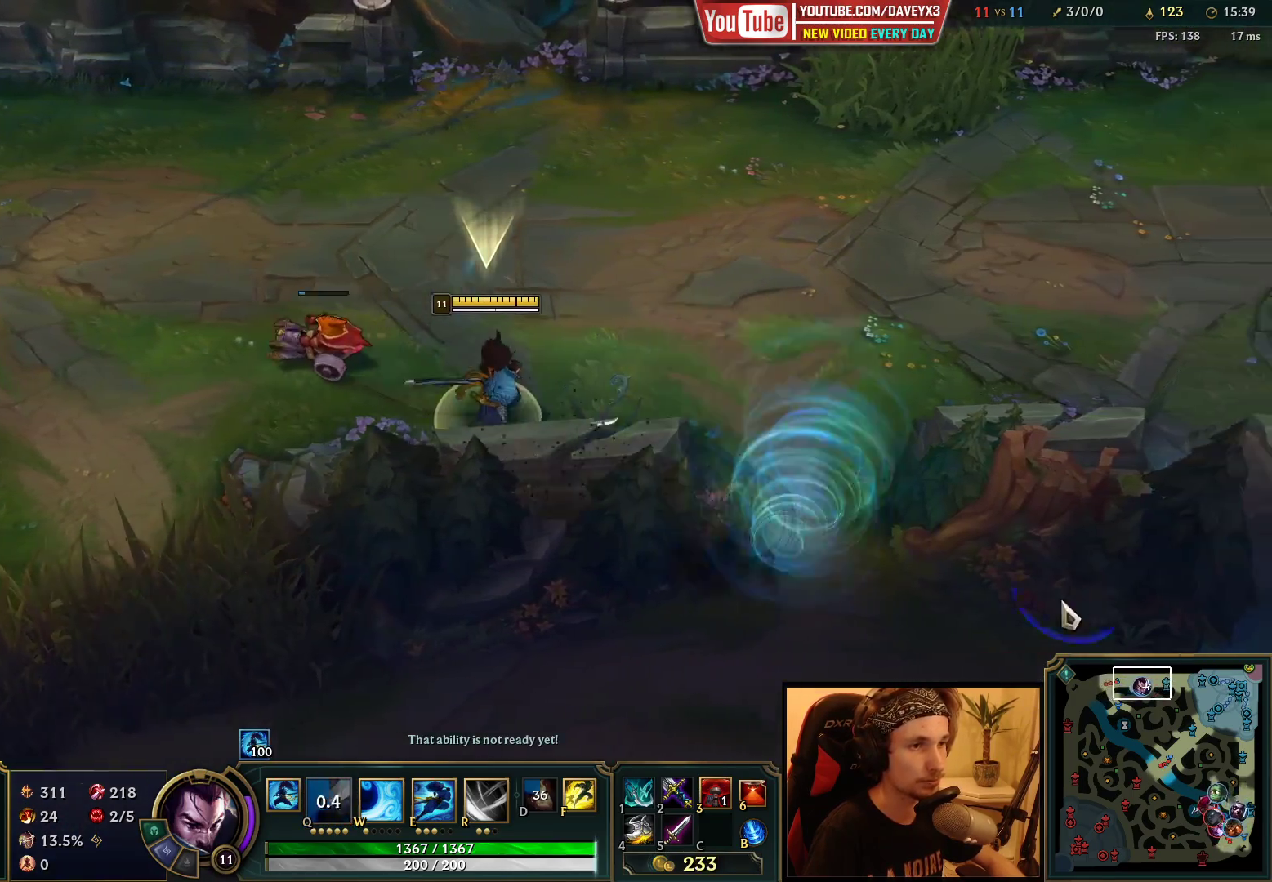
{"keys": ["r", "space"], "mouse": [], "events": [[50, "mouse_right", "up"], [50, "r", "down"], [117, "r", "up"], [133, "mouse_right", "down"], [183, "r", "down"], [250, "mouse_right", "up"], [267, "r", "up"], [350, "mouse_right", "down"], [350, "r", "down"], [433, "r", "up"], [450, "mouse_right", "up"], [500, "r", "down"]]}
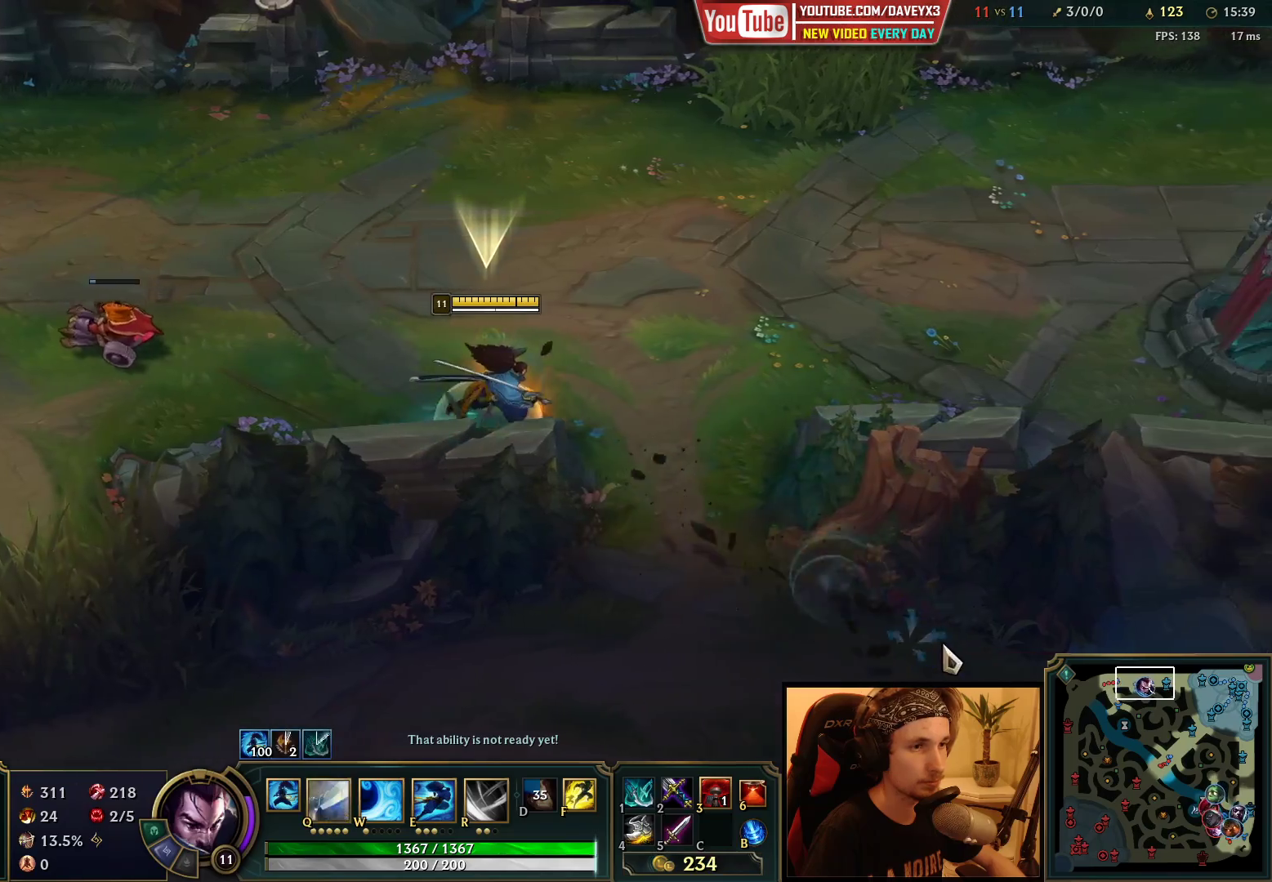
{"keys": ["space"], "mouse": [], "events": [[50, "mouse_right", "down"], [83, "r", "up"], [150, "mouse_right", "up"], [150, "r", "down"], [233, "mouse_right", "down"], [233, "r", "up"], [283, "r", "down"], [317, "mouse_right", "up"], [367, "r", "up"], [383, "space", "up"], [400, "mouse_right", "down"], [417, "space", "down"], [433, "r", "down"], [500, "mouse_right", "up"], [500, "r", "up"]]}
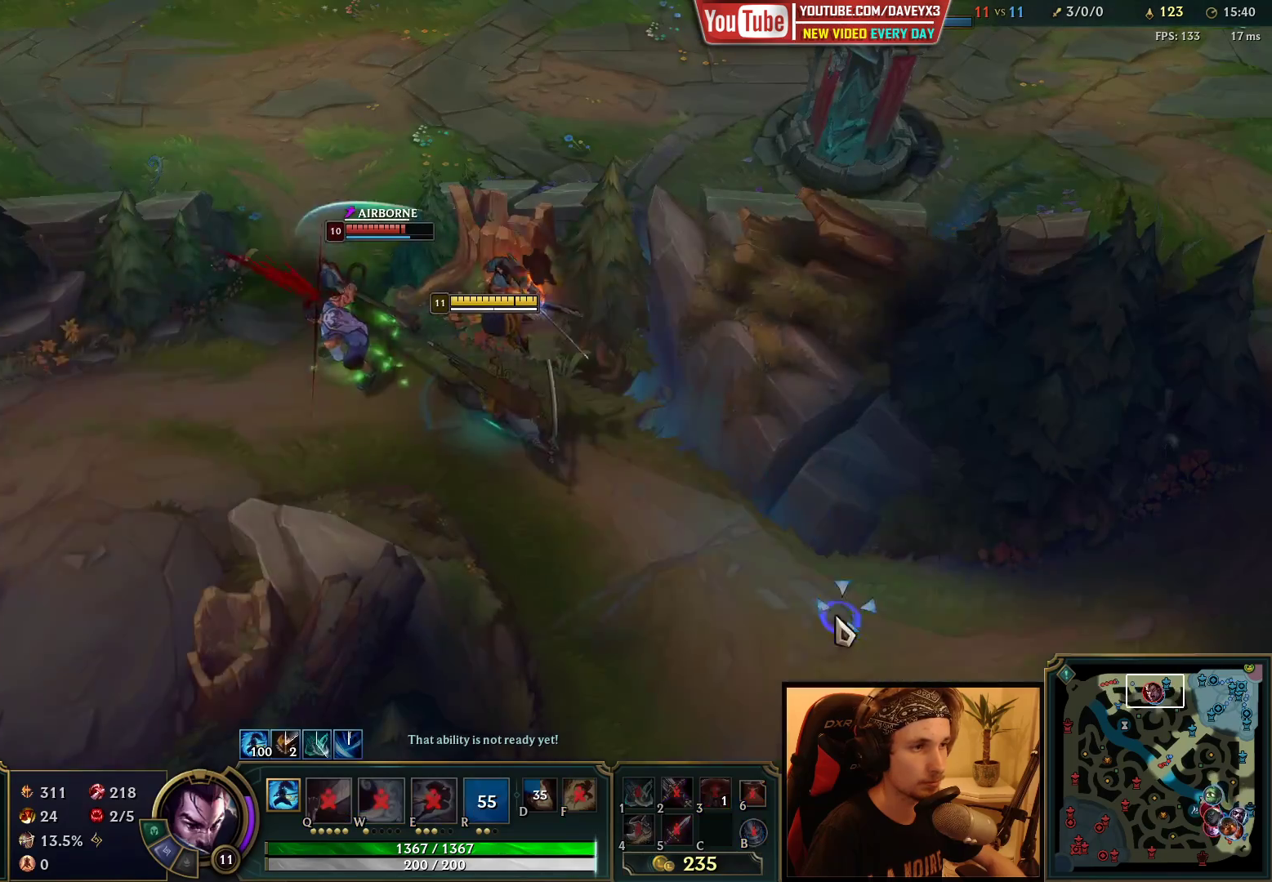
{"keys": ["d"], "mouse": ["left"], "events": [[117, "space", "up"], [300, "d", "down"], [367, "d", "up"], [367, "mouse_left", "down"], [433, "d", "down"], [450, "mouse_left", "up"], [500, "mouse_left", "down"]]}
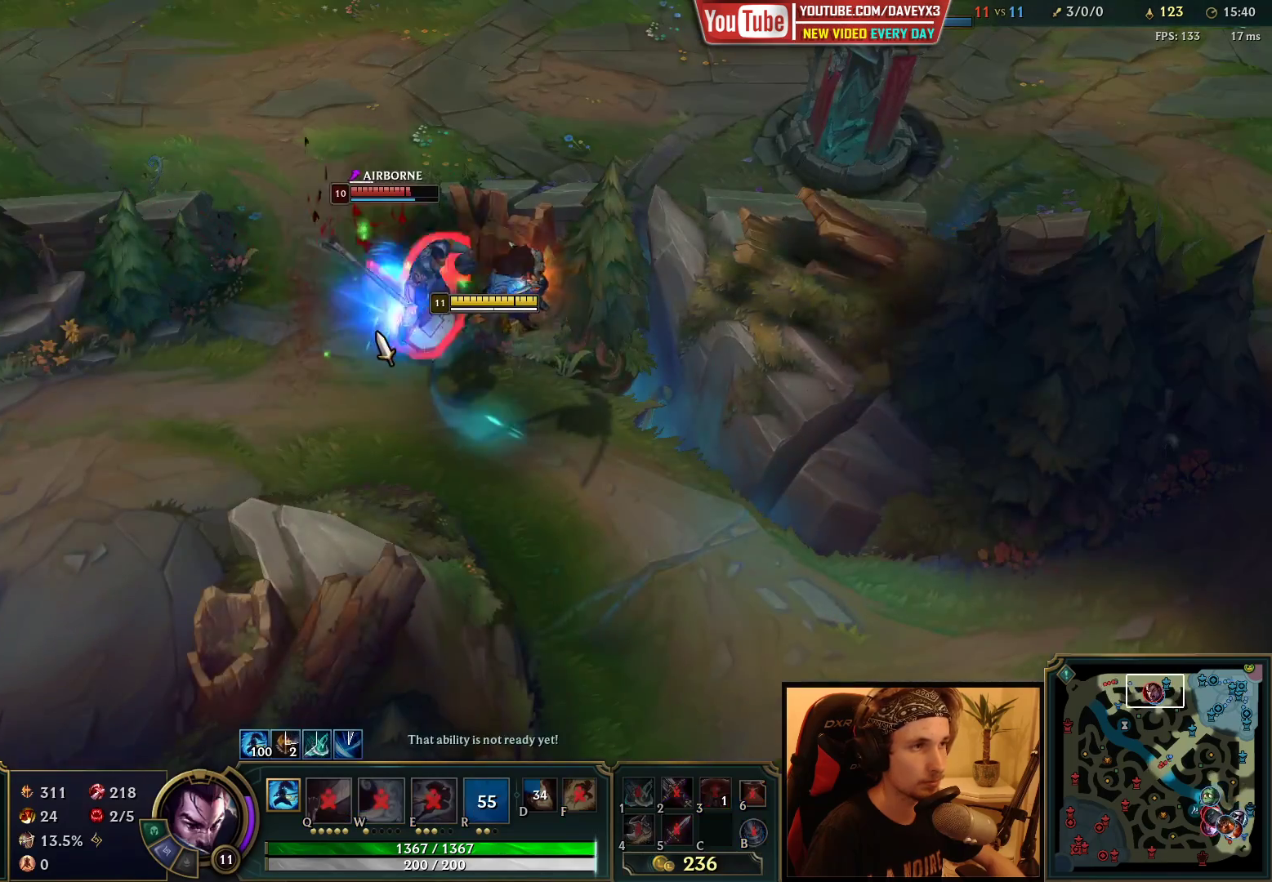
{"keys": ["q"], "mouse": [], "events": [[50, "d", "up"], [100, "q", "down"], [167, "mouse_left", "up"], [167, "q", "up"], [217, "q", "down"], [317, "q", "up"], [350, "q", "down"], [433, "q", "up"], [483, "q", "down"]]}
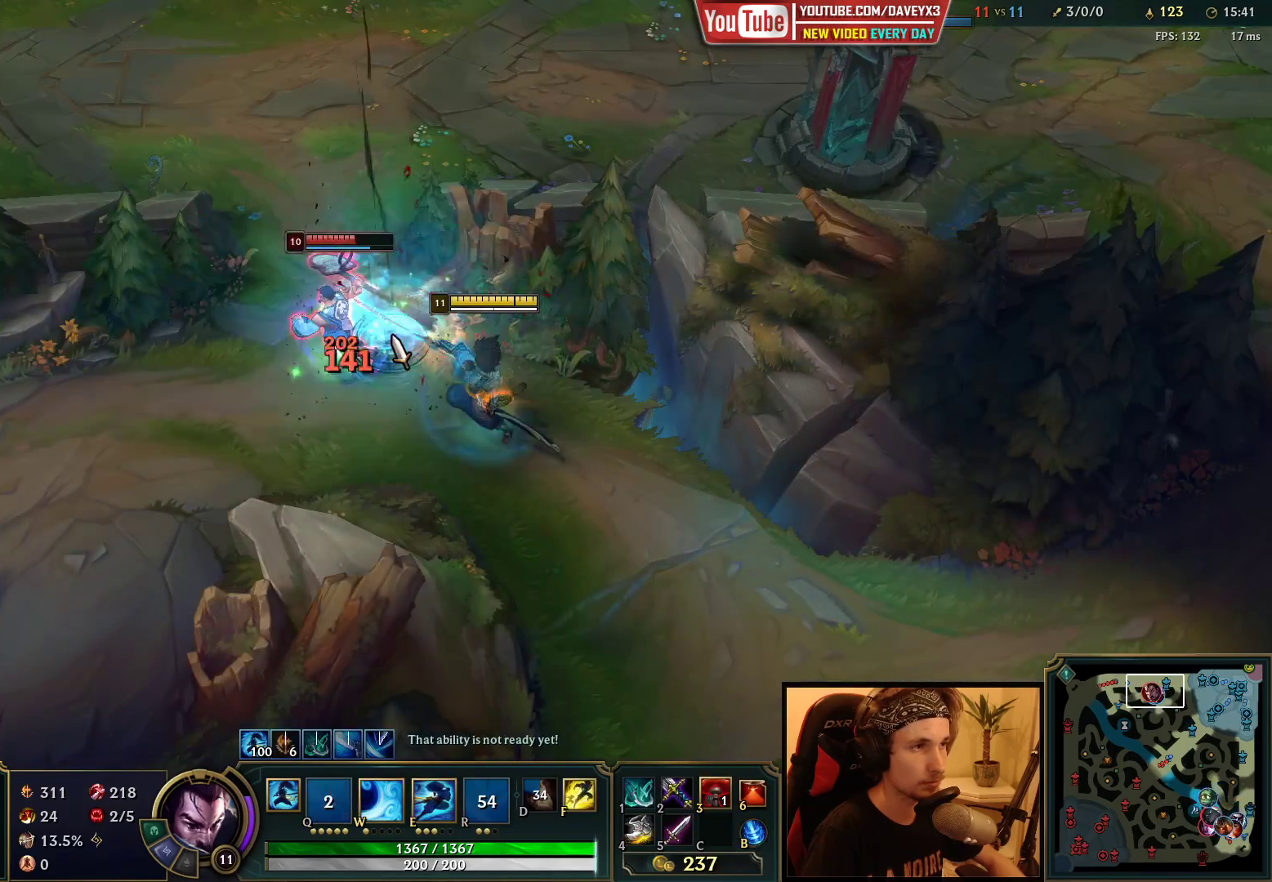
{"keys": [], "mouse": [], "events": [[50, "mouse_left", "down"], [100, "q", "up"], [117, "mouse_left", "up"], [183, "mouse_left", "down"], [250, "mouse_left", "up"], [333, "mouse_left", "down"], [433, "mouse_left", "up"]]}
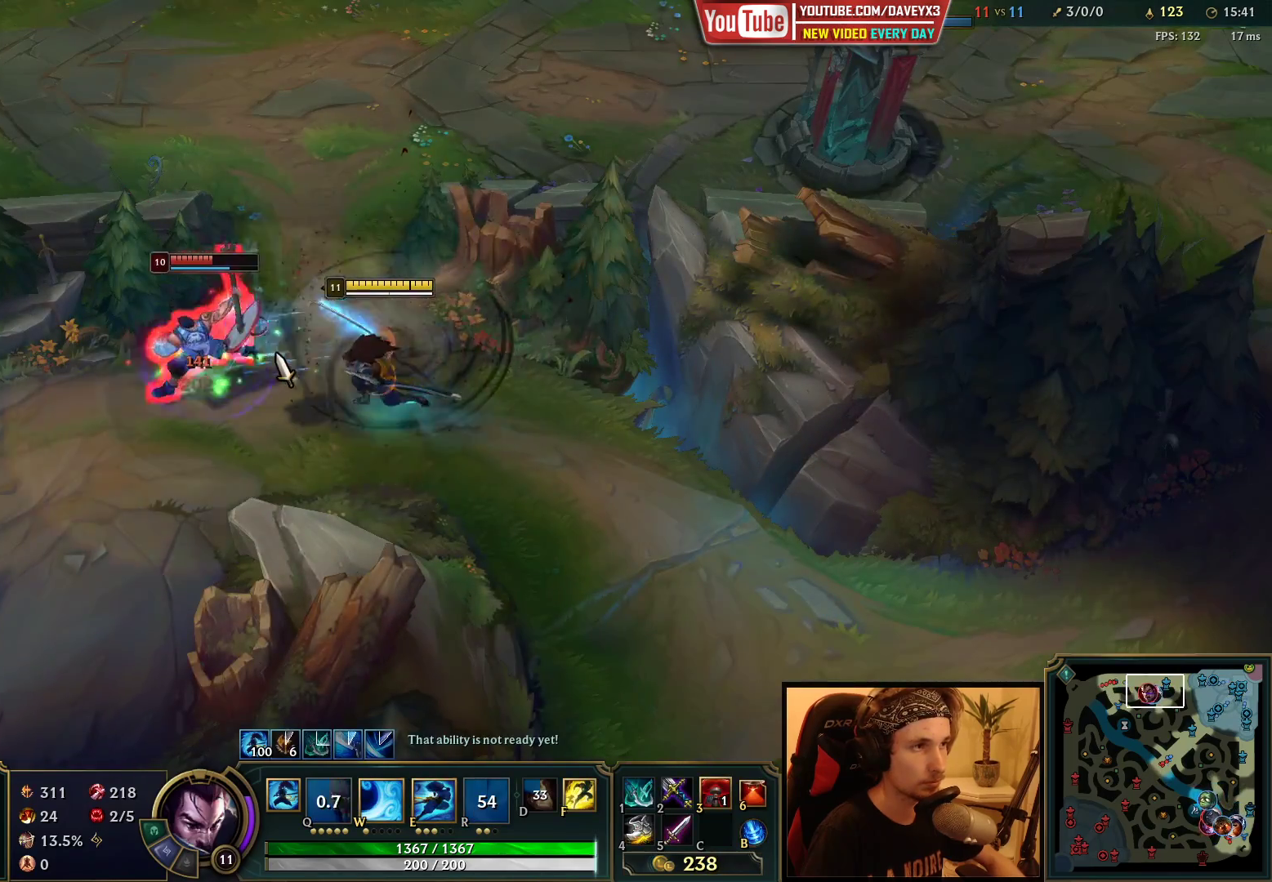
{"keys": ["space"], "mouse": [], "events": [[17, "space", "down"]]}
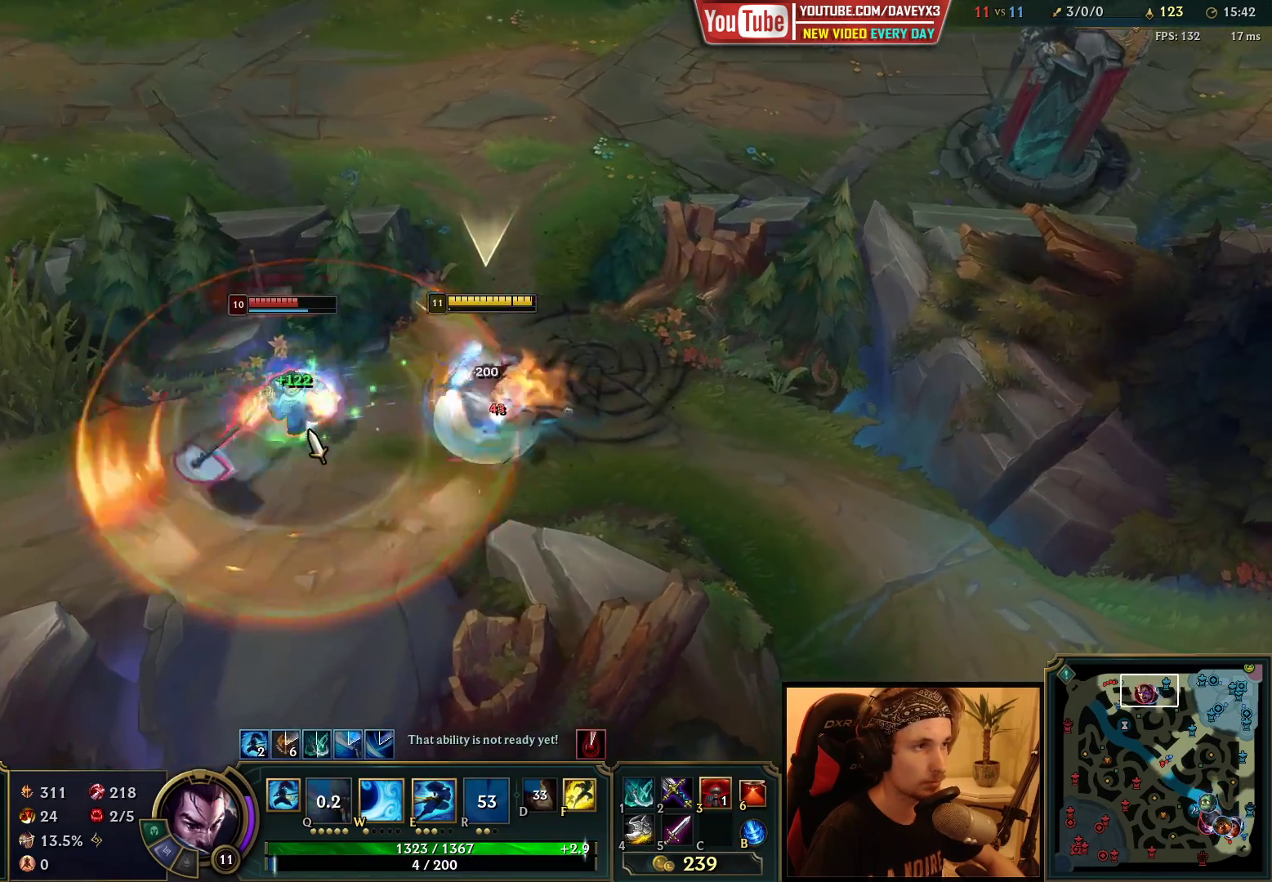
{"keys": ["q", "space"], "mouse": ["left"], "events": [[217, "q", "down"], [267, "q", "up"], [333, "q", "down"], [417, "q", "up"], [417, "space", "up"], [433, "space", "down"], [450, "mouse_left", "down"], [483, "q", "down"]]}
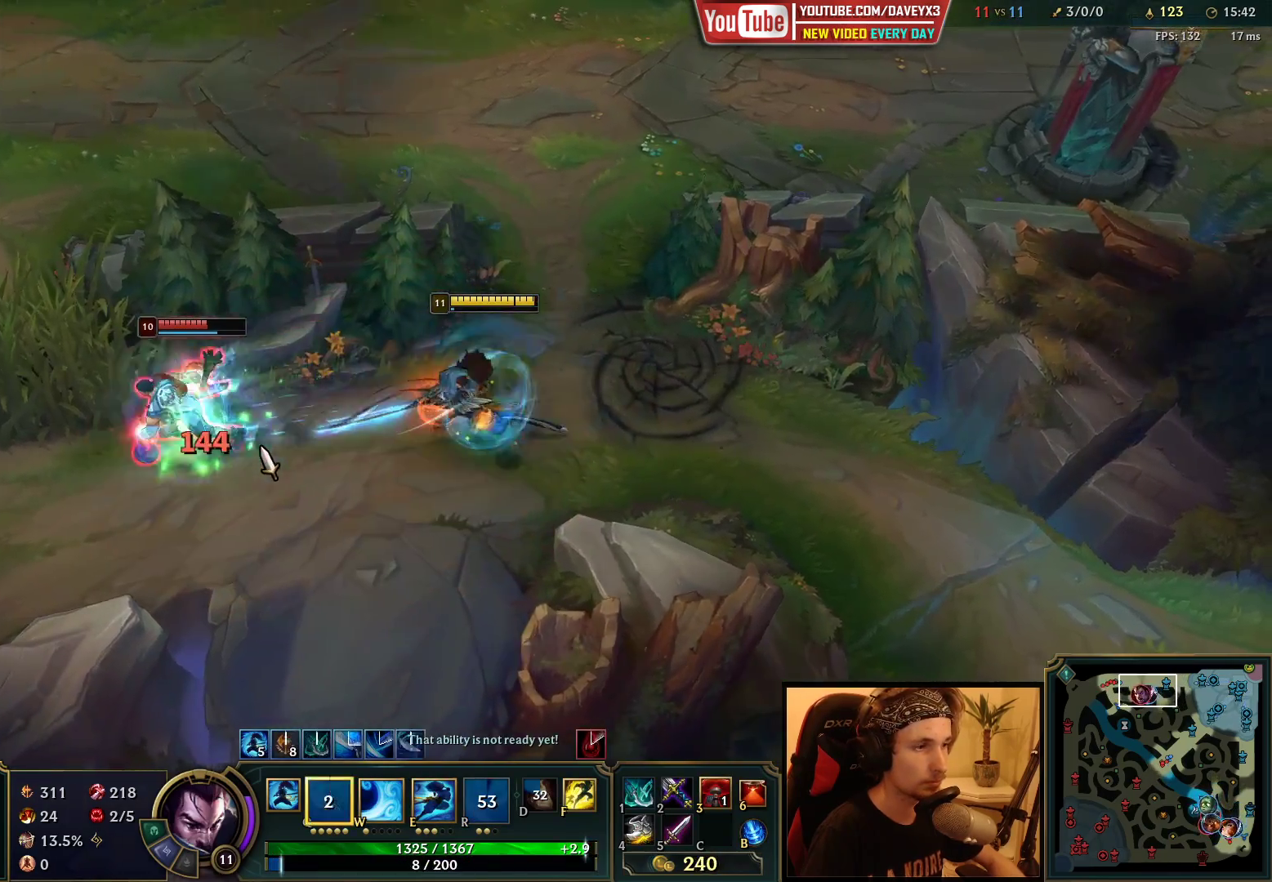
{"keys": ["space"], "mouse": [], "events": [[33, "mouse_left", "up"], [50, "q", "up"], [267, "mouse_left", "down"], [367, "mouse_left", "up"]]}
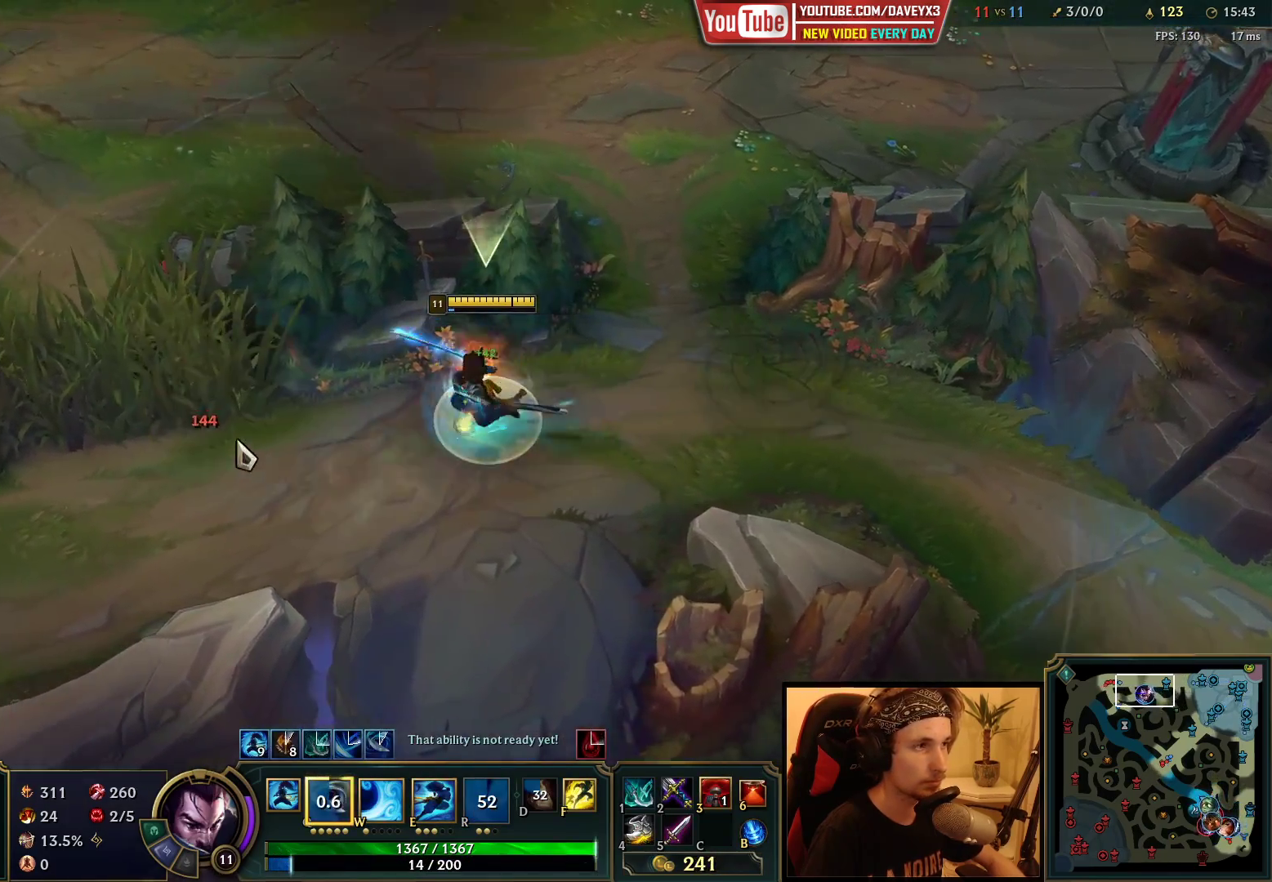
{"keys": ["space"], "mouse": [], "events": [[267, "mouse_right", "down"], [350, "mouse_right", "up"], [417, "mouse_left", "down"], [500, "mouse_left", "up"]]}
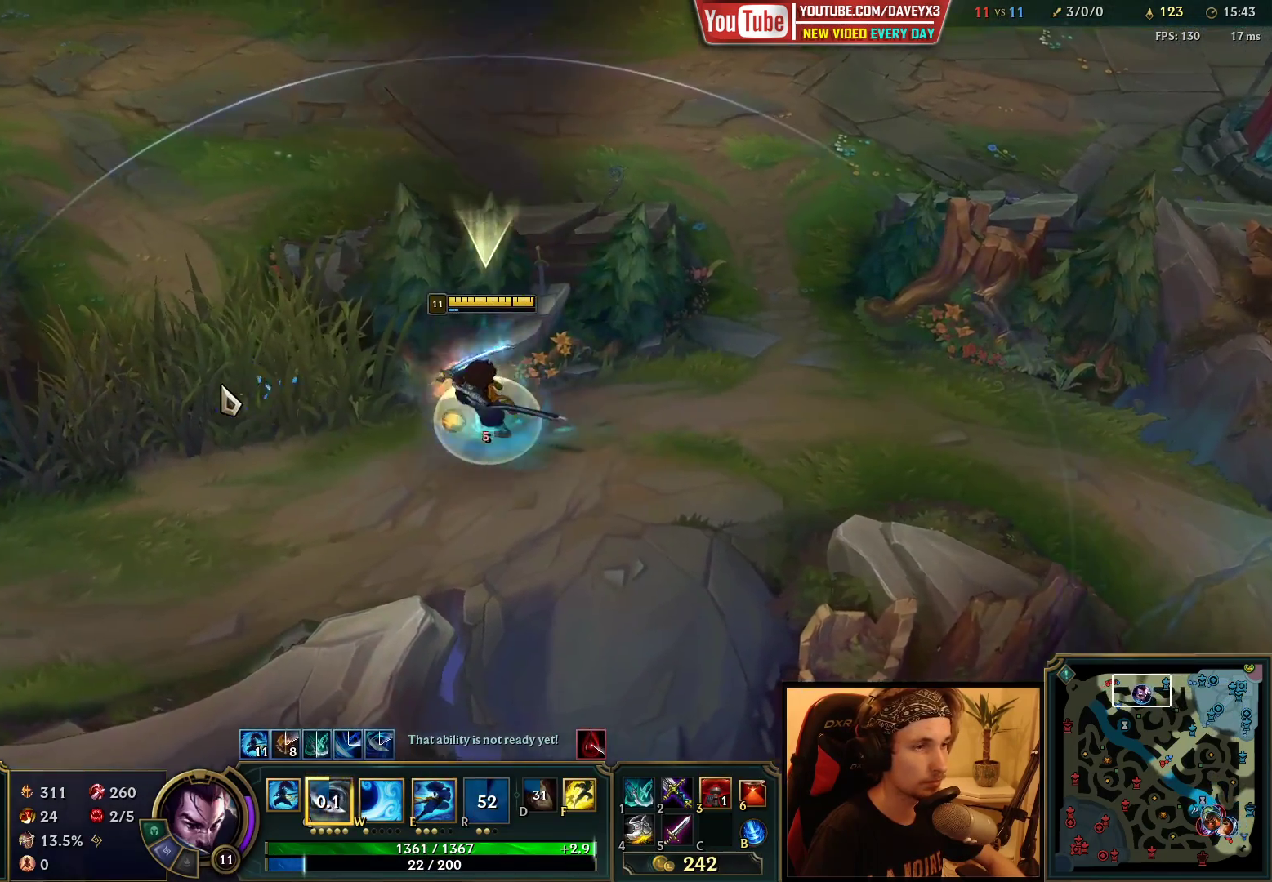
{"keys": ["space"], "mouse": [], "events": [[50, "mouse_left", "down"], [117, "mouse_left", "up"], [200, "mouse_left", "down"], [283, "mouse_left", "up"], [350, "mouse_left", "down"], [433, "mouse_left", "up"]]}
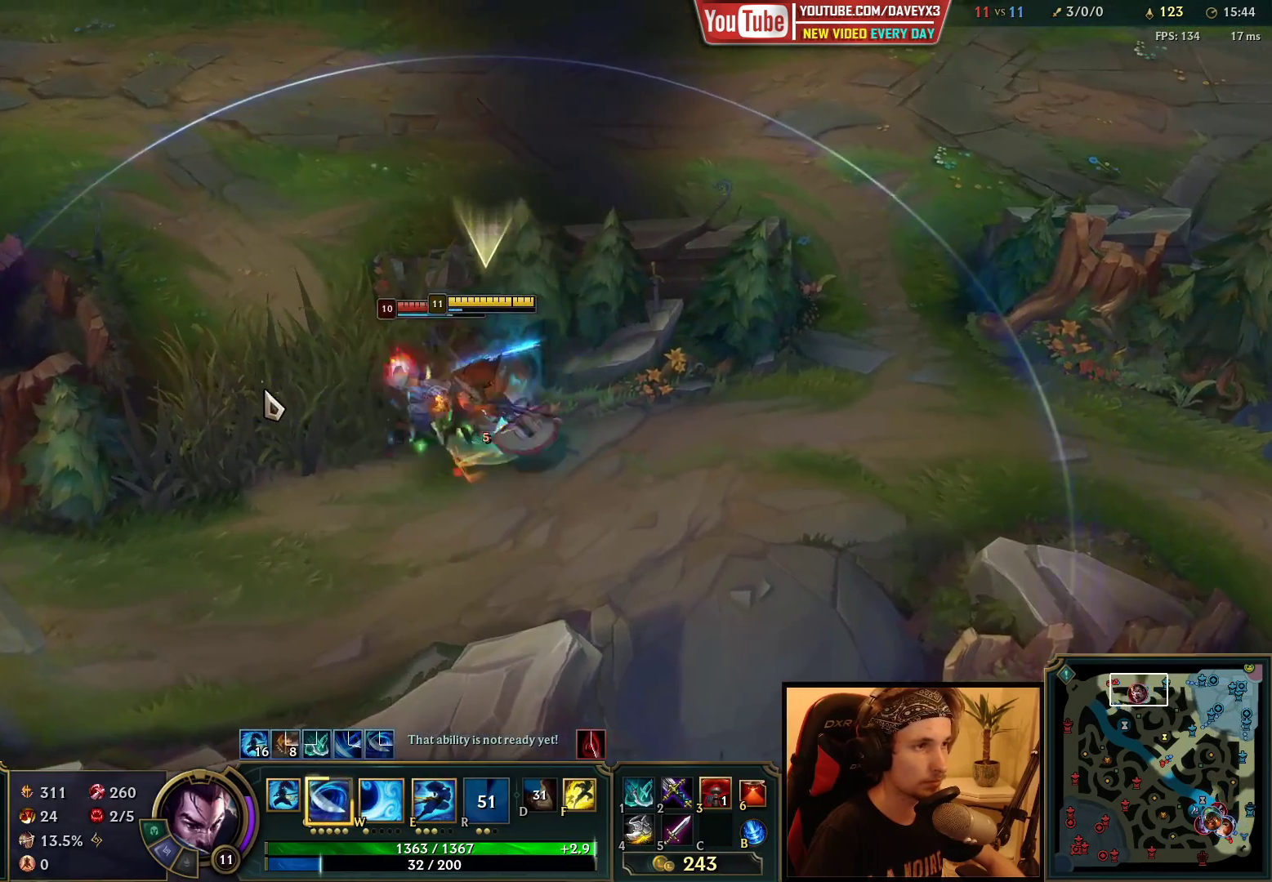
{"keys": ["space"], "mouse": [], "events": [[17, "mouse_left", "down"], [100, "mouse_left", "up"], [167, "mouse_left", "down"], [250, "mouse_left", "up"], [317, "mouse_left", "down"], [433, "mouse_left", "up"]]}
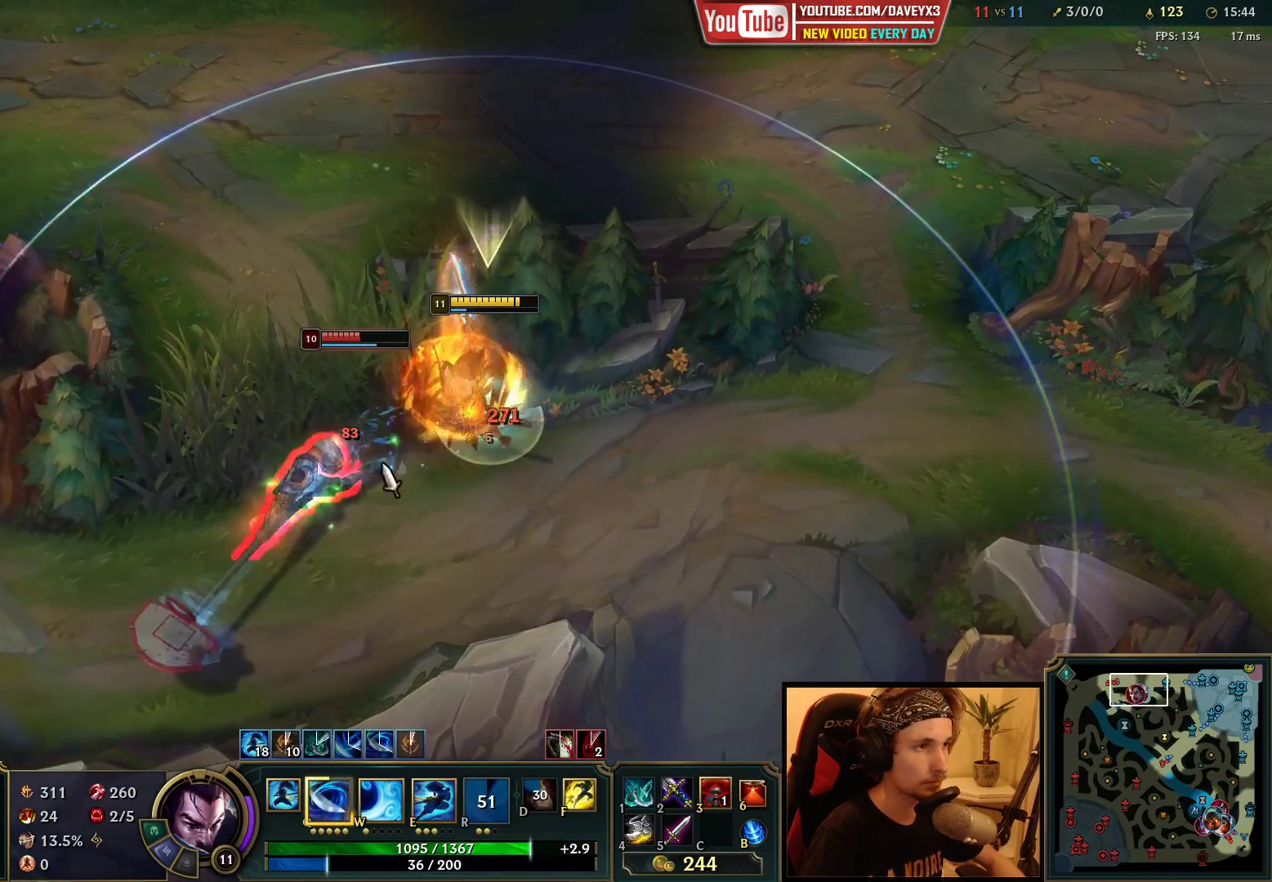
{"keys": ["space"], "mouse": ["left"], "events": [[217, "mouse_left", "down"], [317, "mouse_left", "up"], [450, "mouse_left", "down"]]}
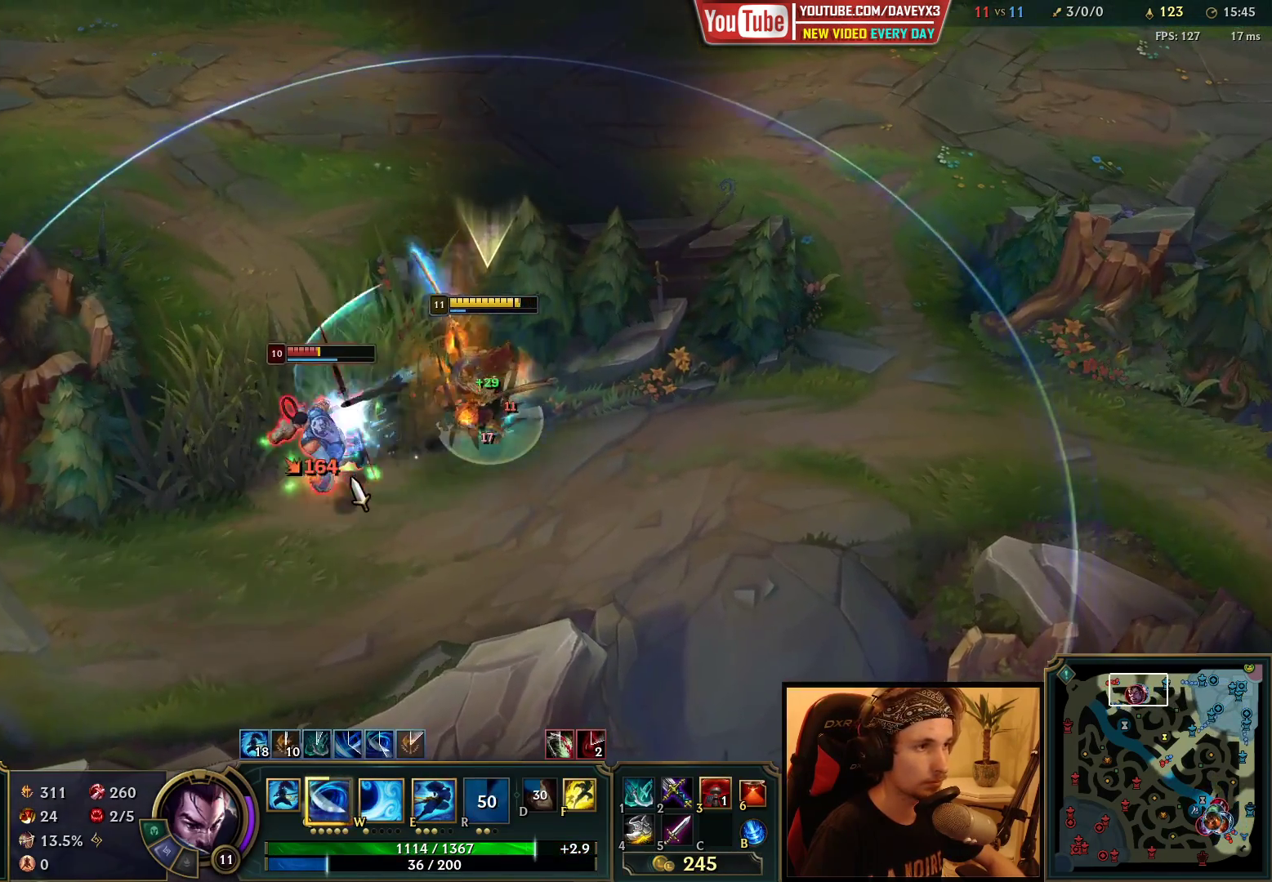
{"keys": ["space"], "mouse": [], "events": [[50, "mouse_left", "up"], [167, "e", "down"], [250, "e", "up"], [300, "e", "down"], [400, "q", "down"], [433, "e", "up"], [483, "q", "up"]]}
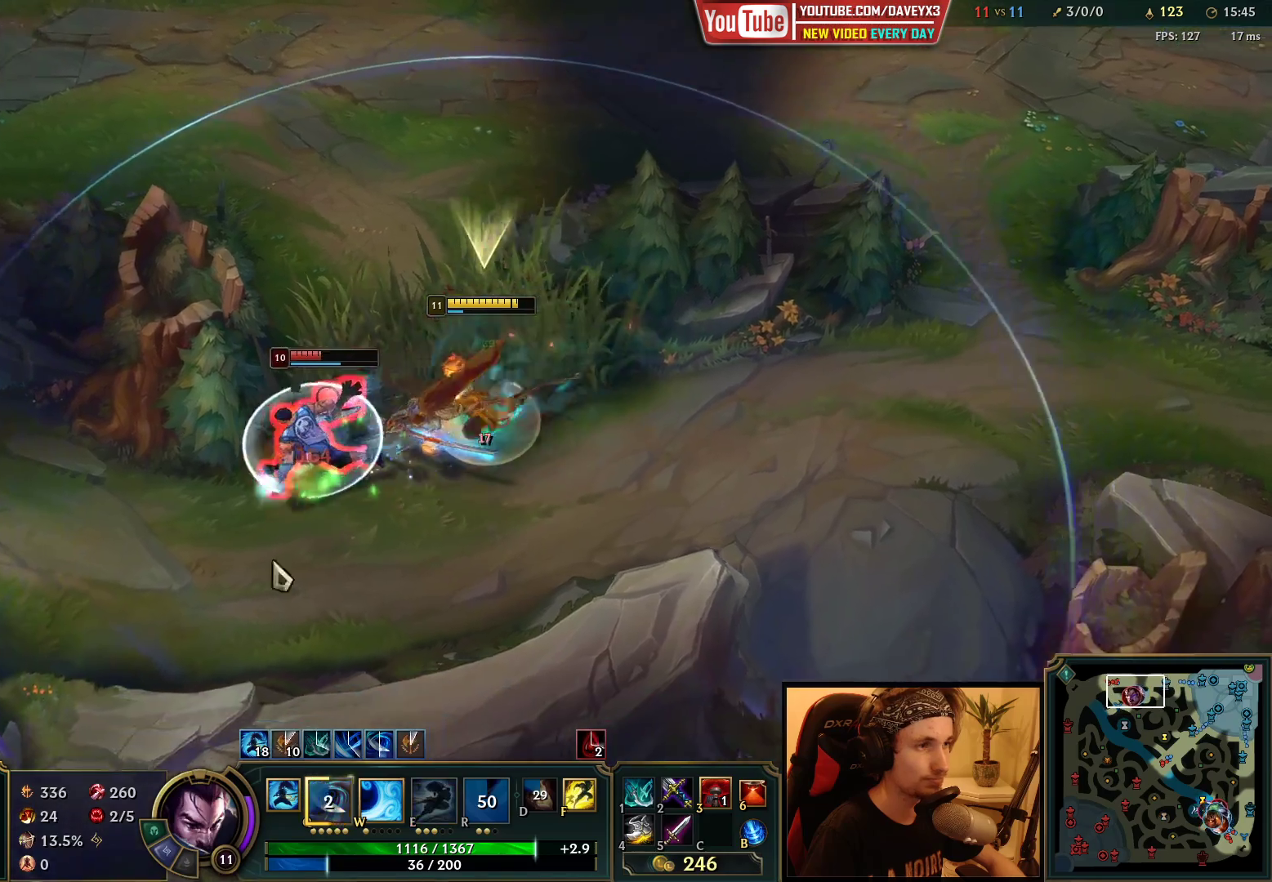
{"keys": ["space"], "mouse": [], "events": [[33, "q", "down"], [83, "mouse_right", "down"], [117, "q", "up"], [150, "mouse_right", "up"], [200, "q", "down"], [250, "mouse_right", "down"], [267, "q", "up"], [333, "mouse_right", "up"], [383, "mouse_right", "down"], [483, "mouse_right", "up"]]}